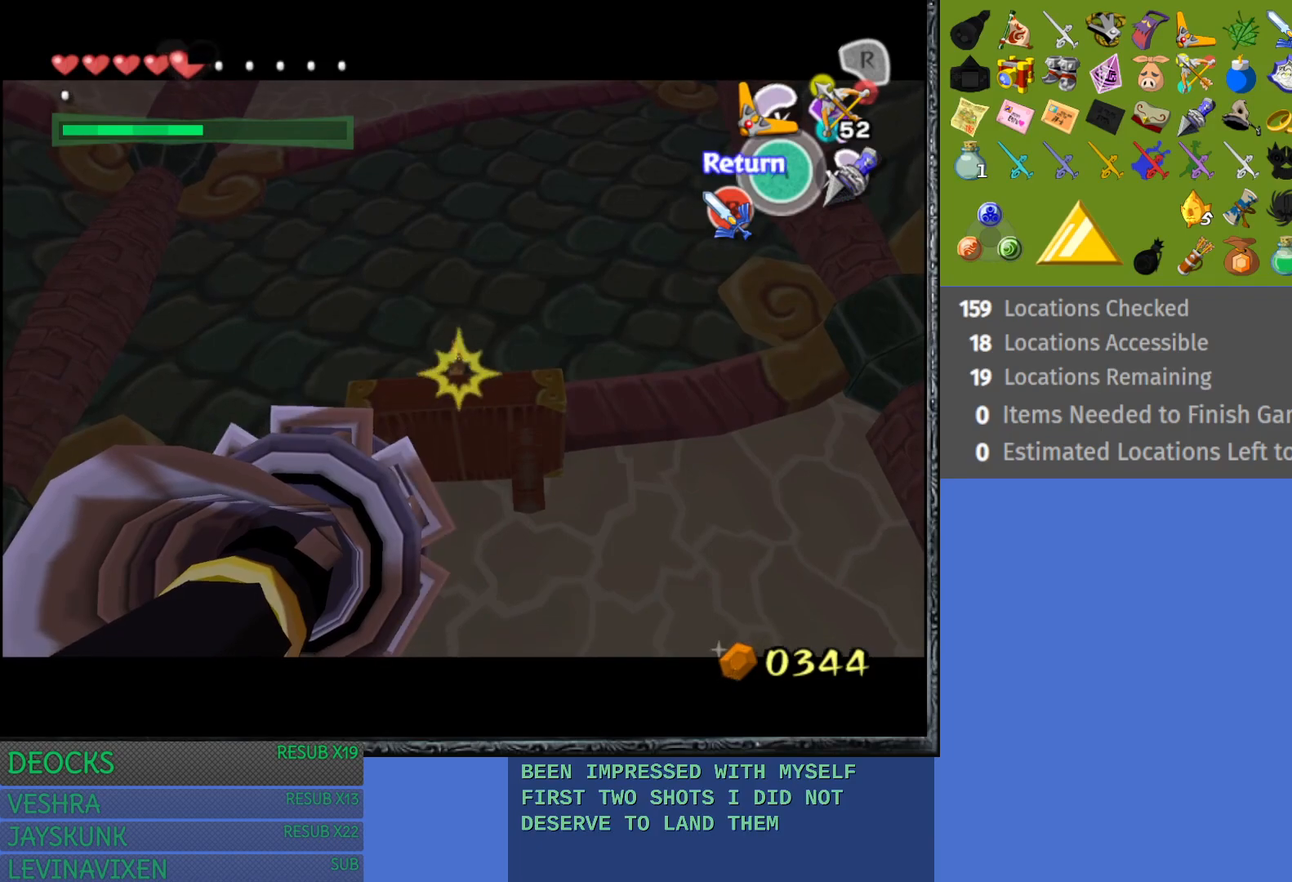
Gameplay with a controller (PlayStation layout); each line is a JSON object with the inputs held at the frame after it. "events" lists button and stick changes between this image and that frame as [ms after this image, input, new state], when the widget could be followed in between. Not read: L3 R3.
{"buttons": [], "left_stick": "center", "right_stick": "center", "events": [[150, "CIRCLE", "down"], [233, "CIRCLE", "up"]]}
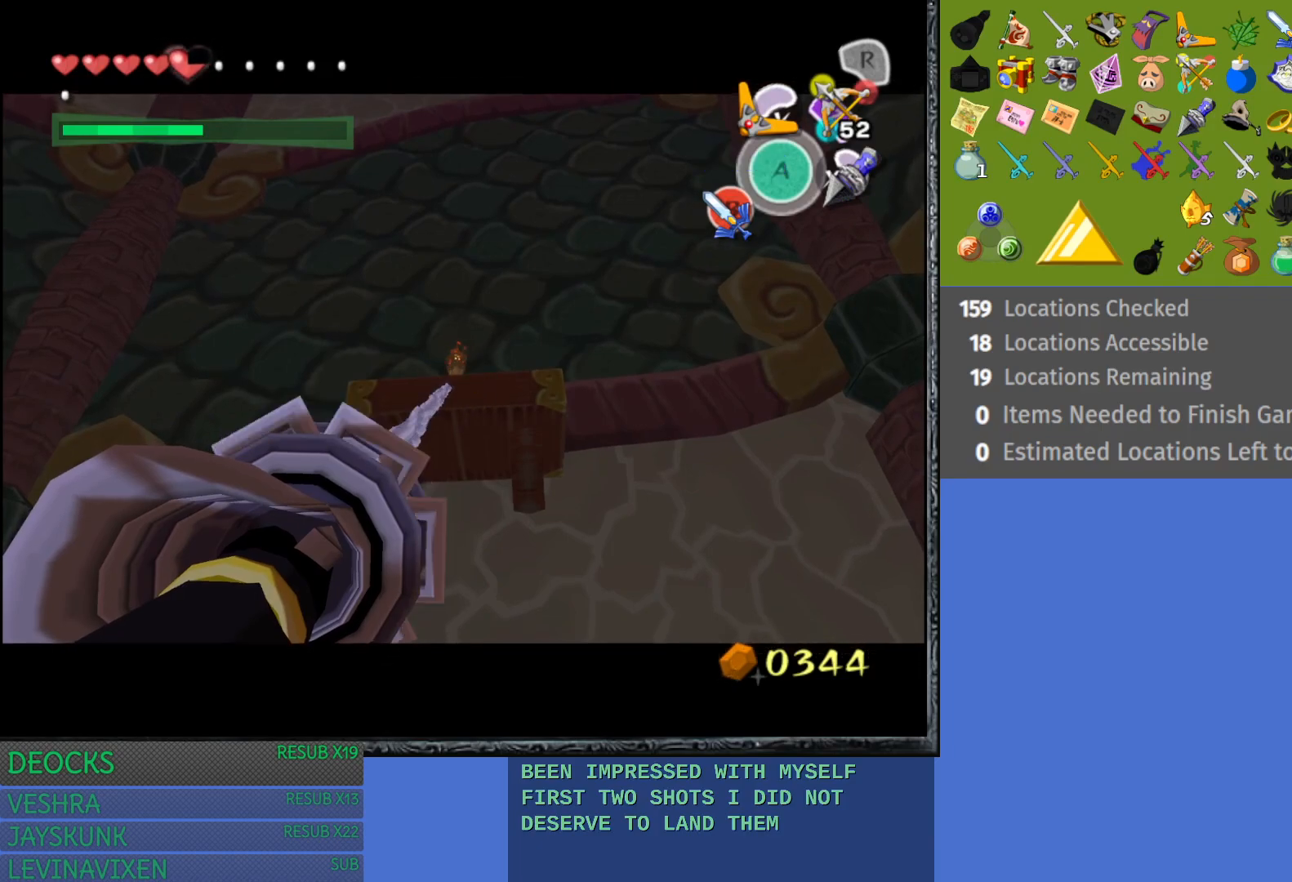
{"buttons": [], "left_stick": "center", "right_stick": "center", "events": []}
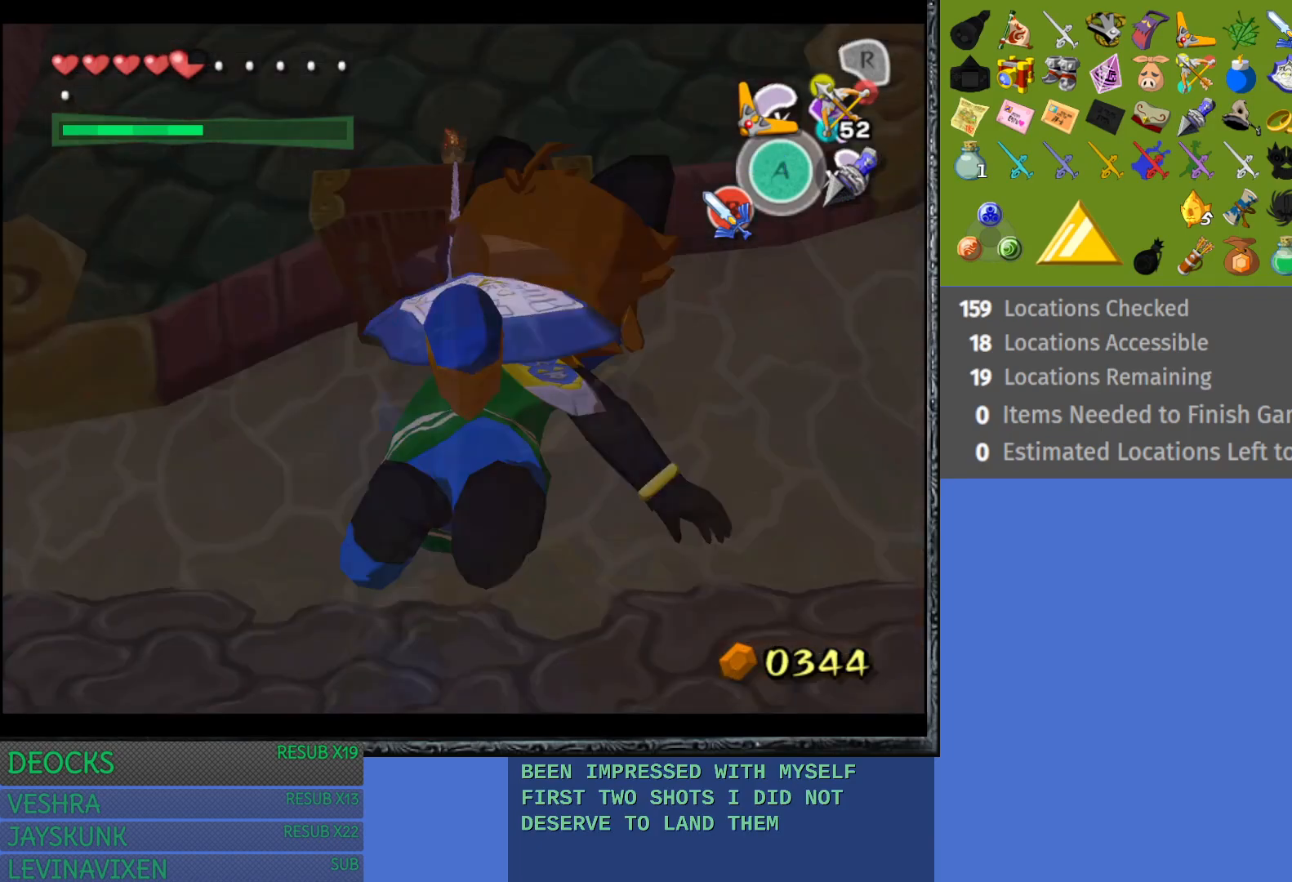
{"buttons": [], "left_stick": "up", "right_stick": "center", "events": [[183, "left_stick", "up"]]}
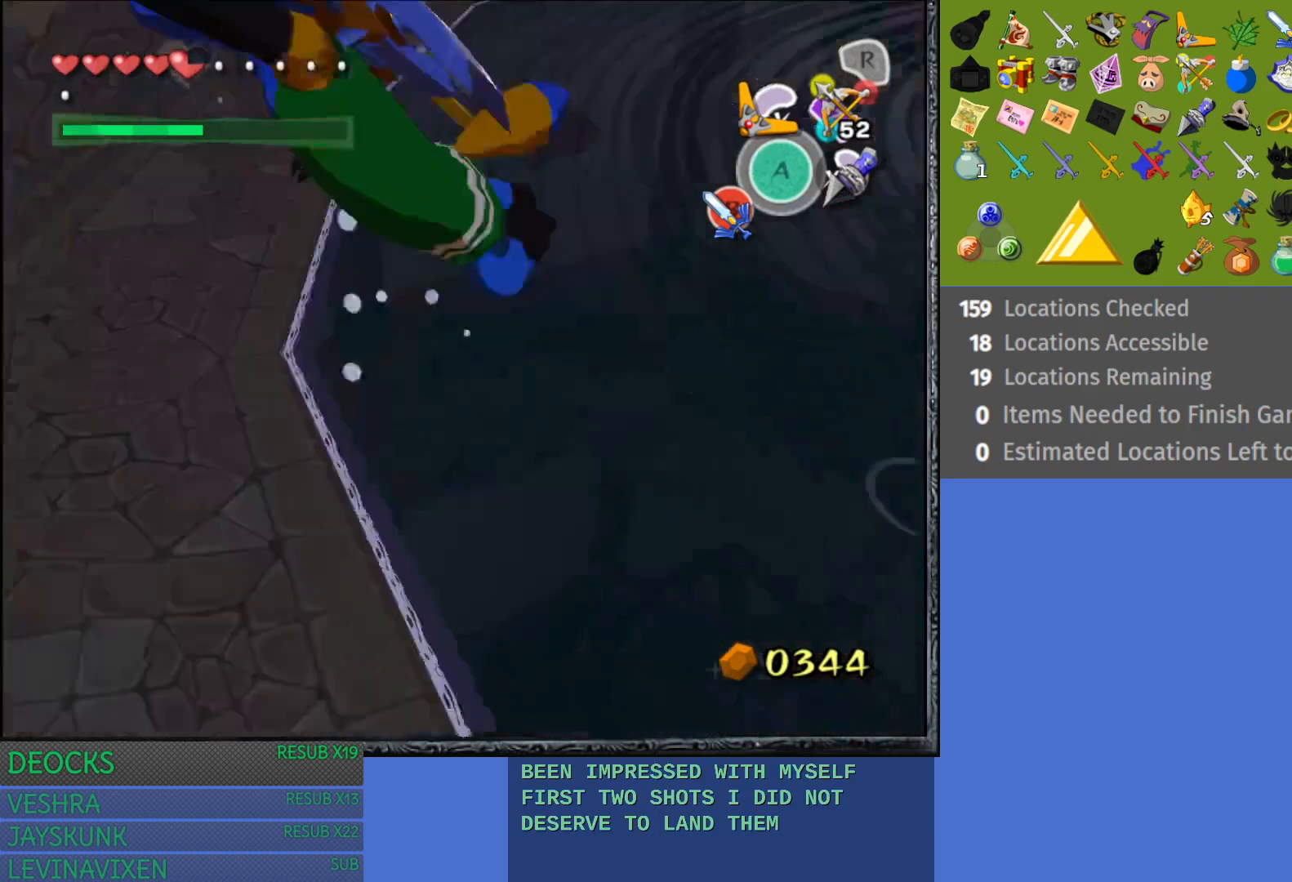
{"buttons": [], "left_stick": "up-left", "right_stick": "center", "events": [[167, "left_stick", "left"], [367, "left_stick", "up-left"]]}
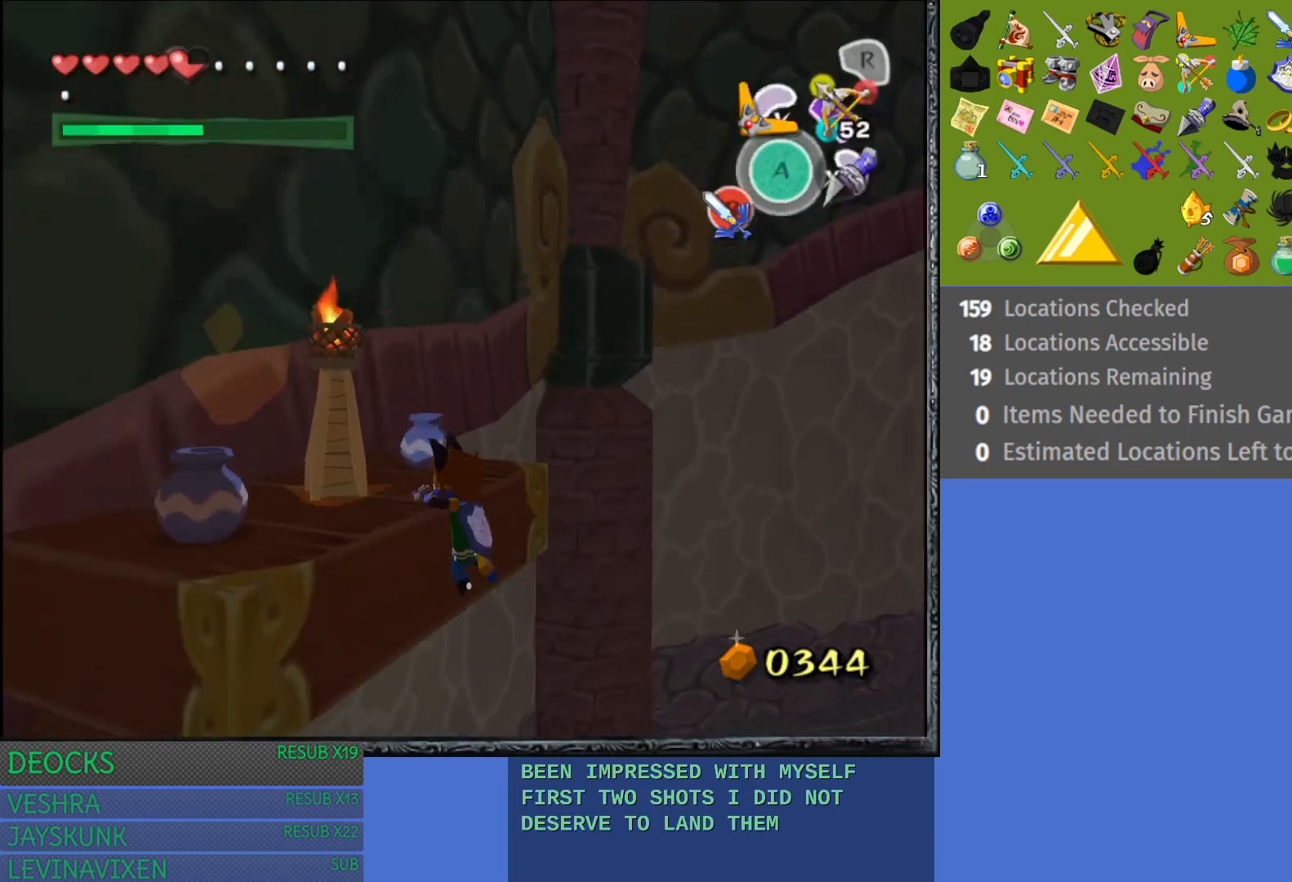
{"buttons": [], "left_stick": "up-left", "right_stick": "center", "events": []}
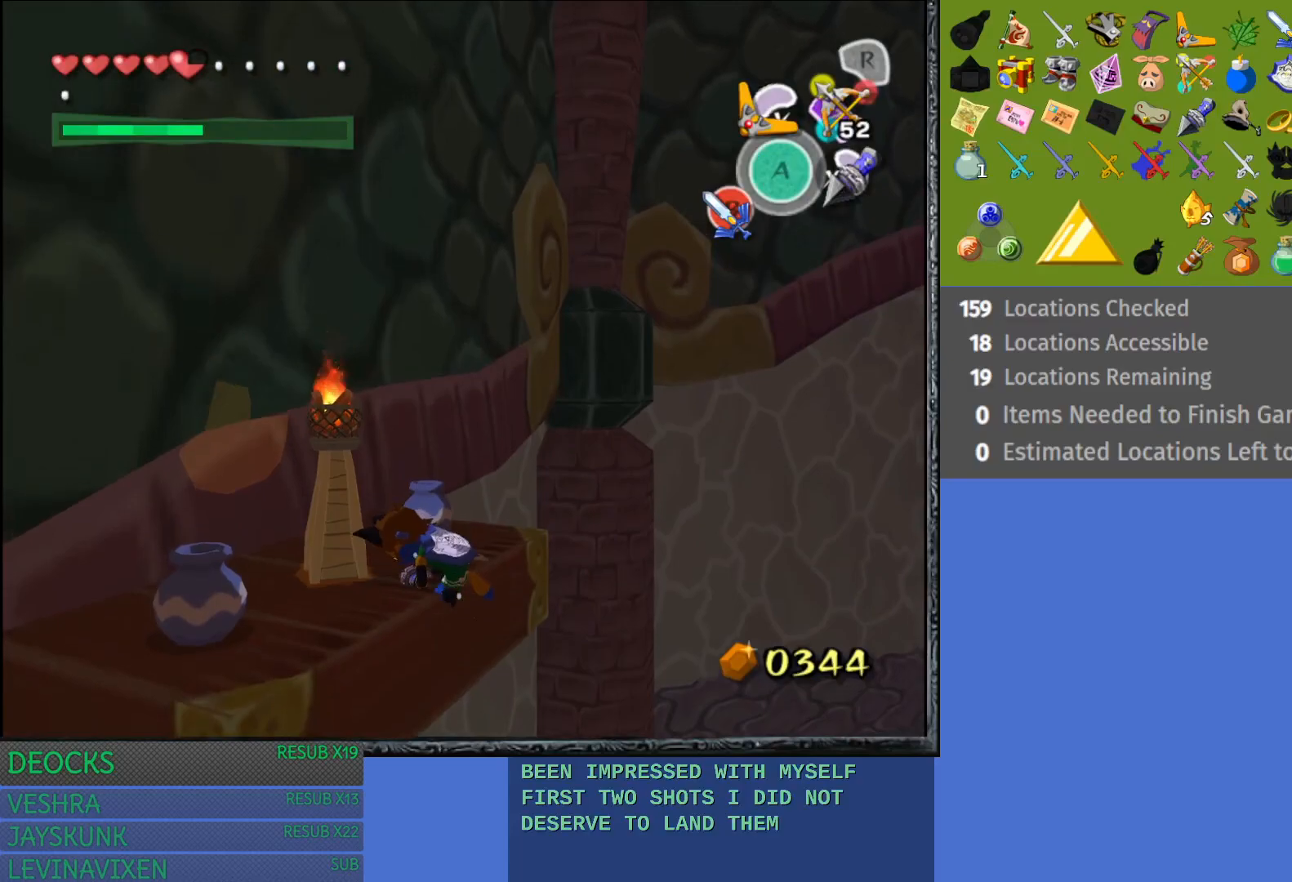
{"buttons": [], "left_stick": "up", "right_stick": "center", "events": [[100, "SQUARE", "down"], [200, "SQUARE", "up"], [250, "left_stick", "up"]]}
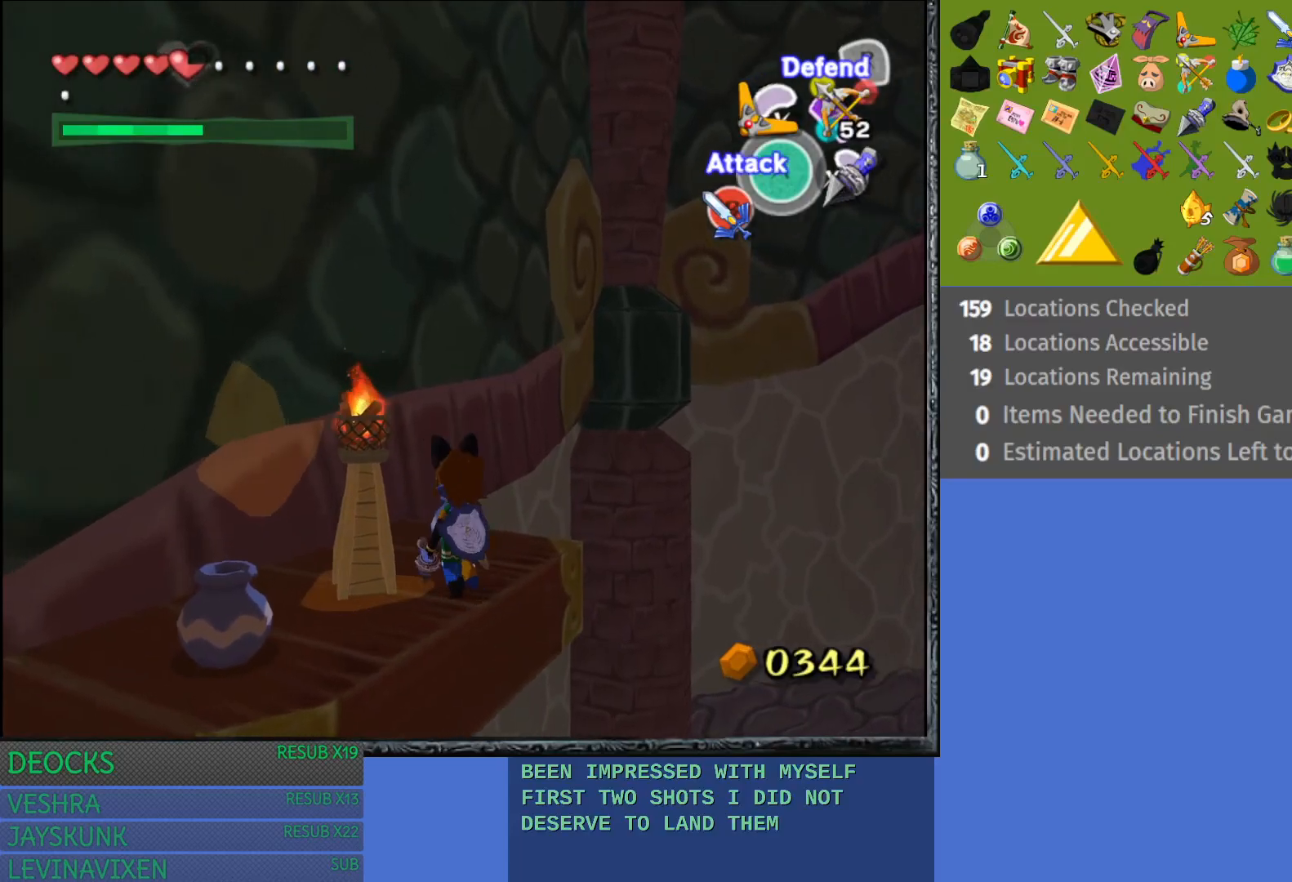
{"buttons": [], "left_stick": "center", "right_stick": "center", "events": [[17, "SQUARE", "down"], [117, "SQUARE", "up"], [183, "SQUARE", "down"], [250, "left_stick", "center"], [300, "SQUARE", "up"]]}
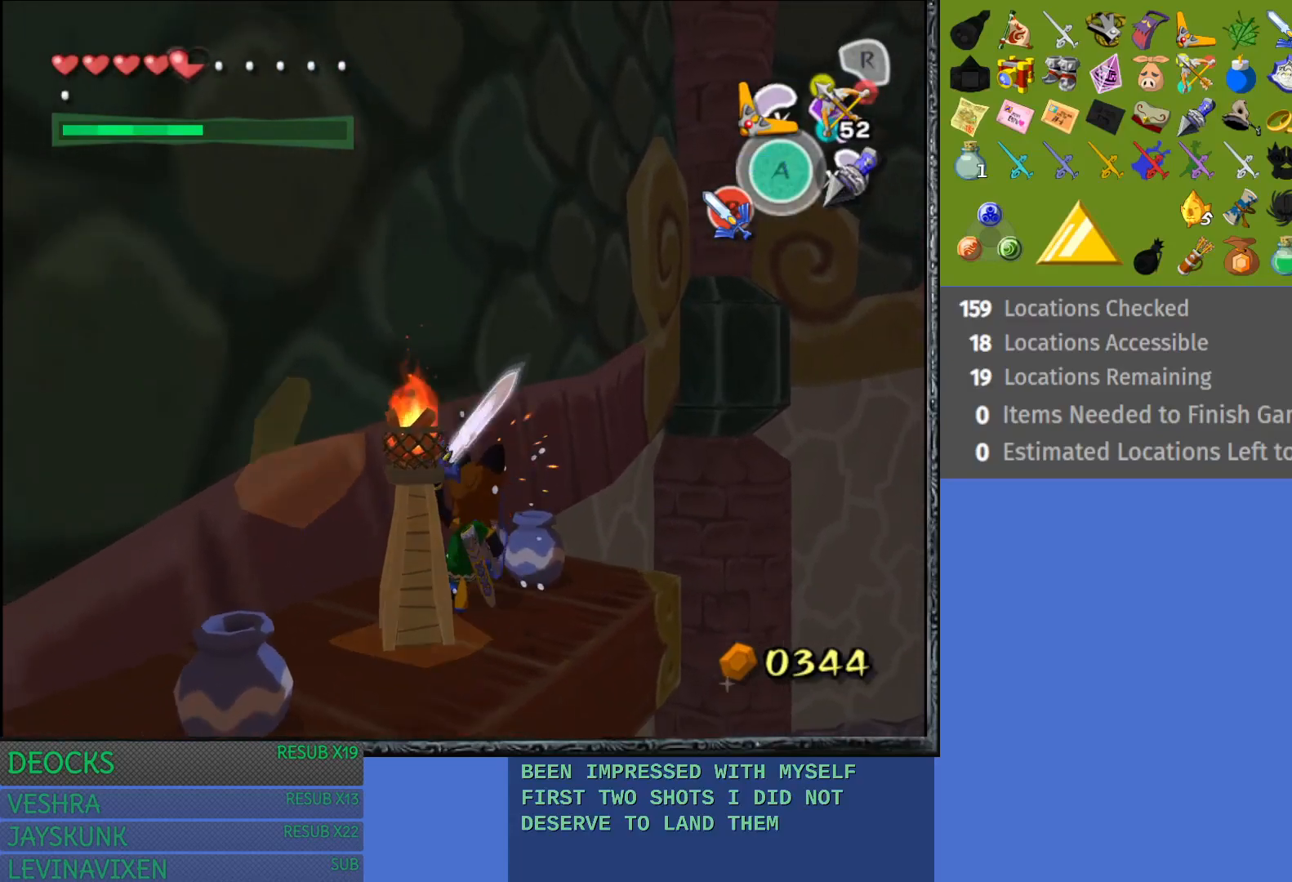
{"buttons": ["SQUARE"], "left_stick": "center", "right_stick": "center", "events": [[333, "SQUARE", "down"]]}
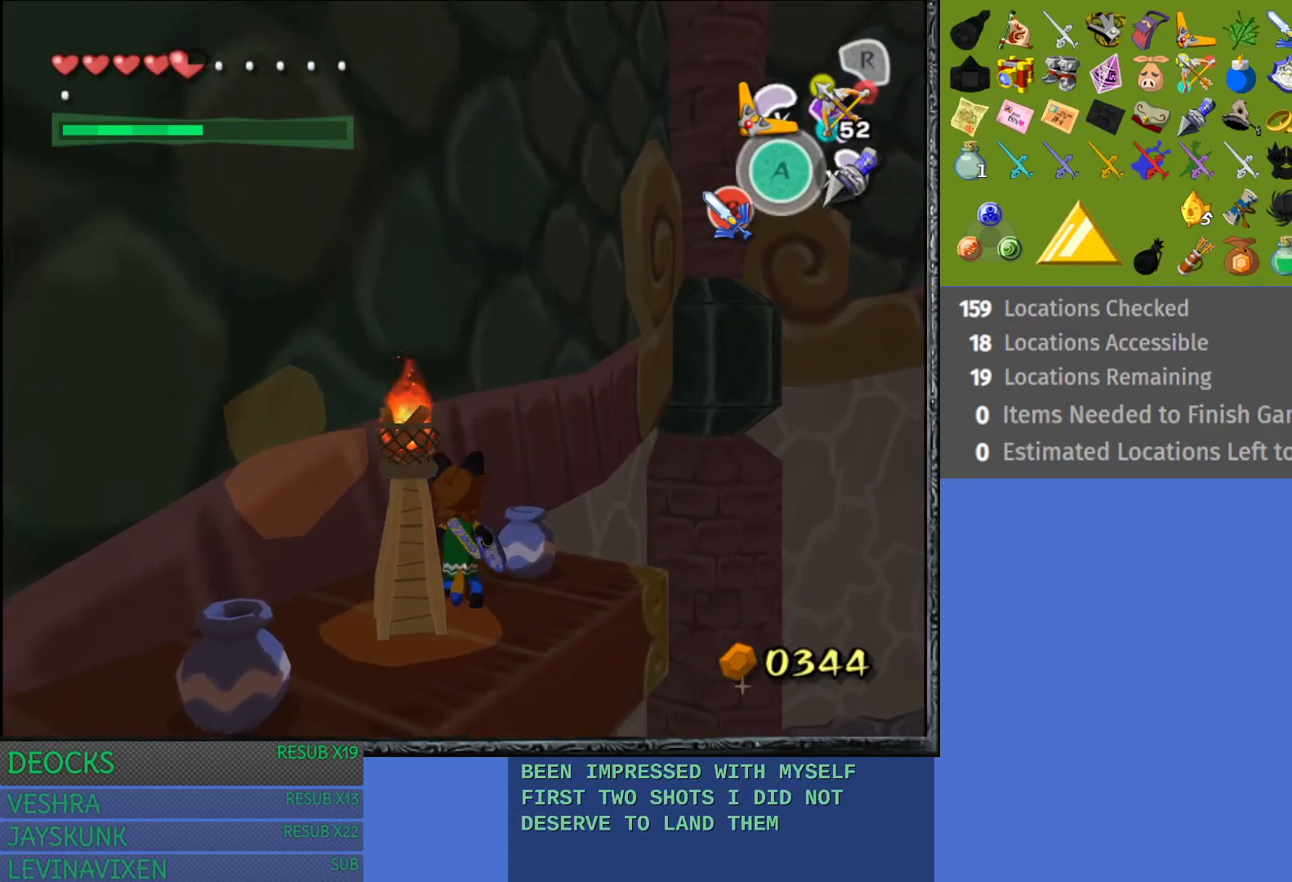
{"buttons": ["SQUARE"], "left_stick": "center", "right_stick": "center", "events": []}
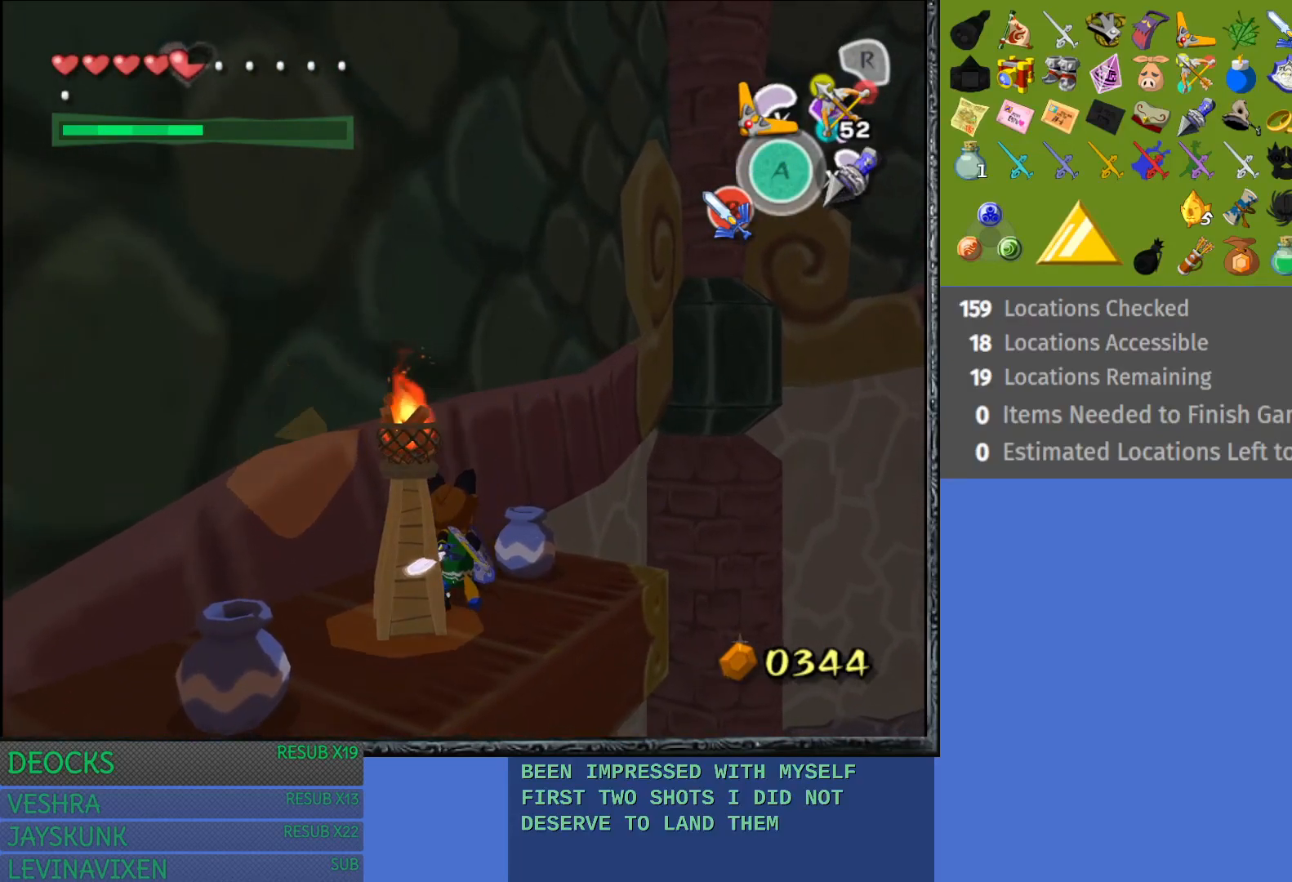
{"buttons": [], "left_stick": "center", "right_stick": "center", "events": [[117, "SQUARE", "up"]]}
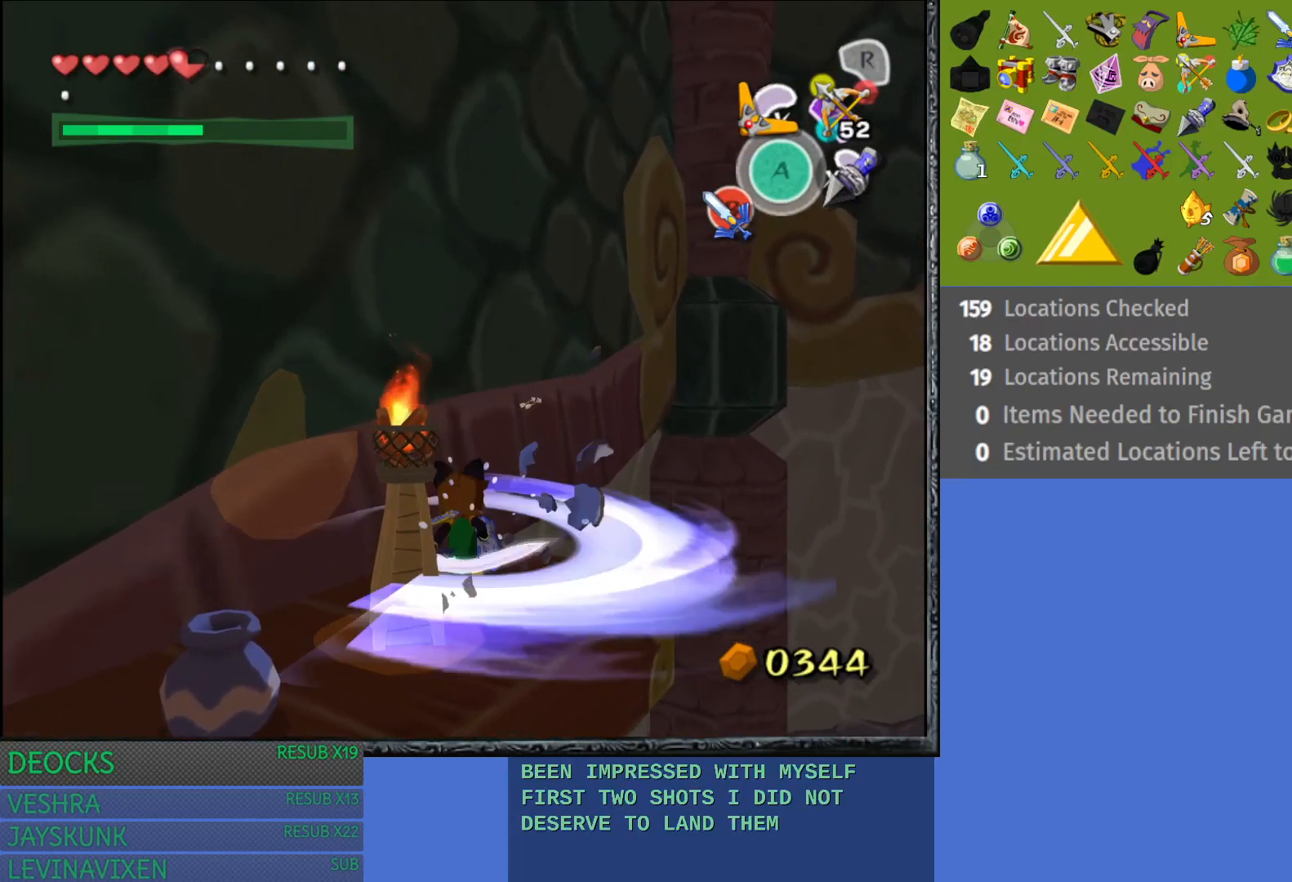
{"buttons": [], "left_stick": "up-right", "right_stick": "center", "events": [[450, "left_stick", "up-right"]]}
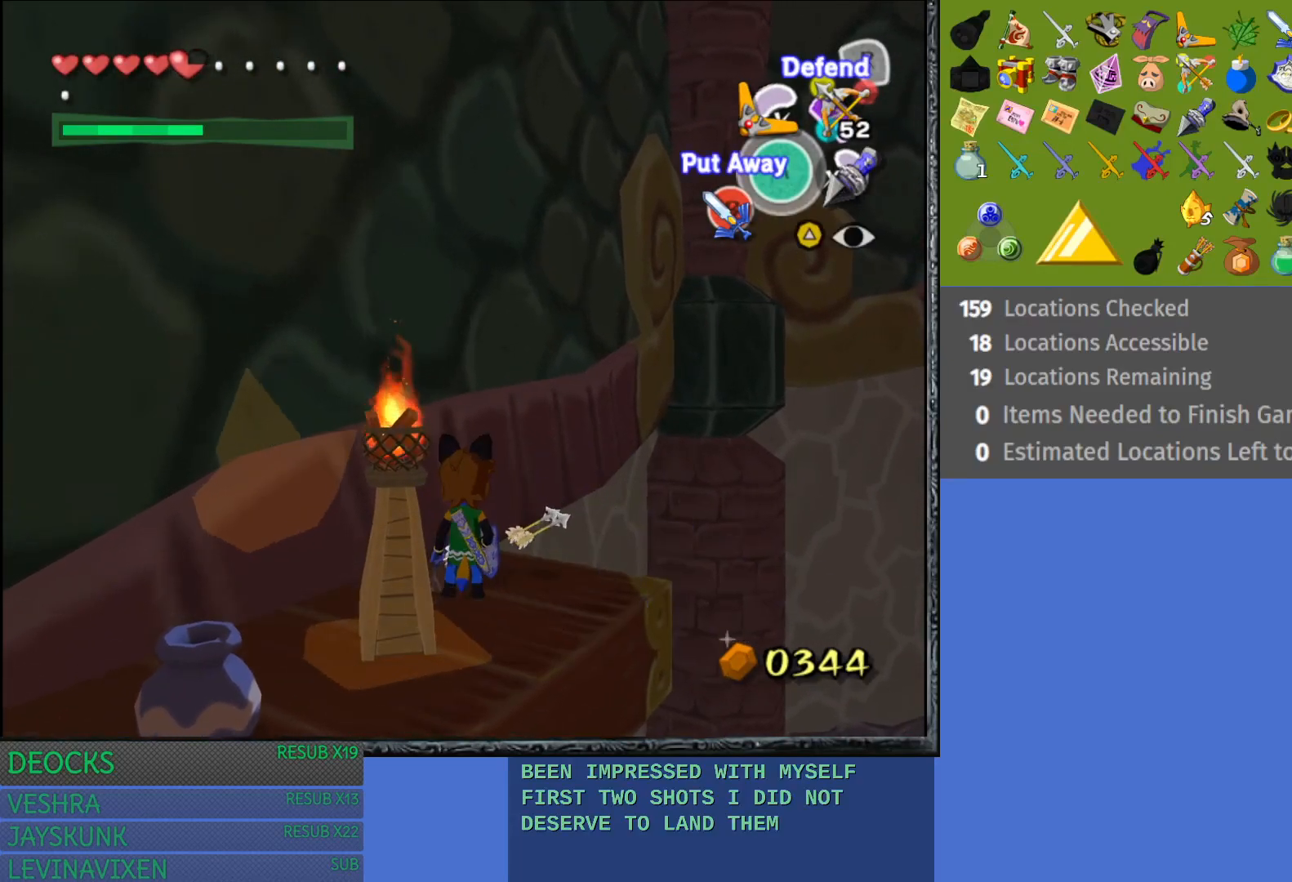
{"buttons": [], "left_stick": "up-right", "right_stick": "center", "events": [[233, "left_stick", "center"], [433, "left_stick", "up-right"]]}
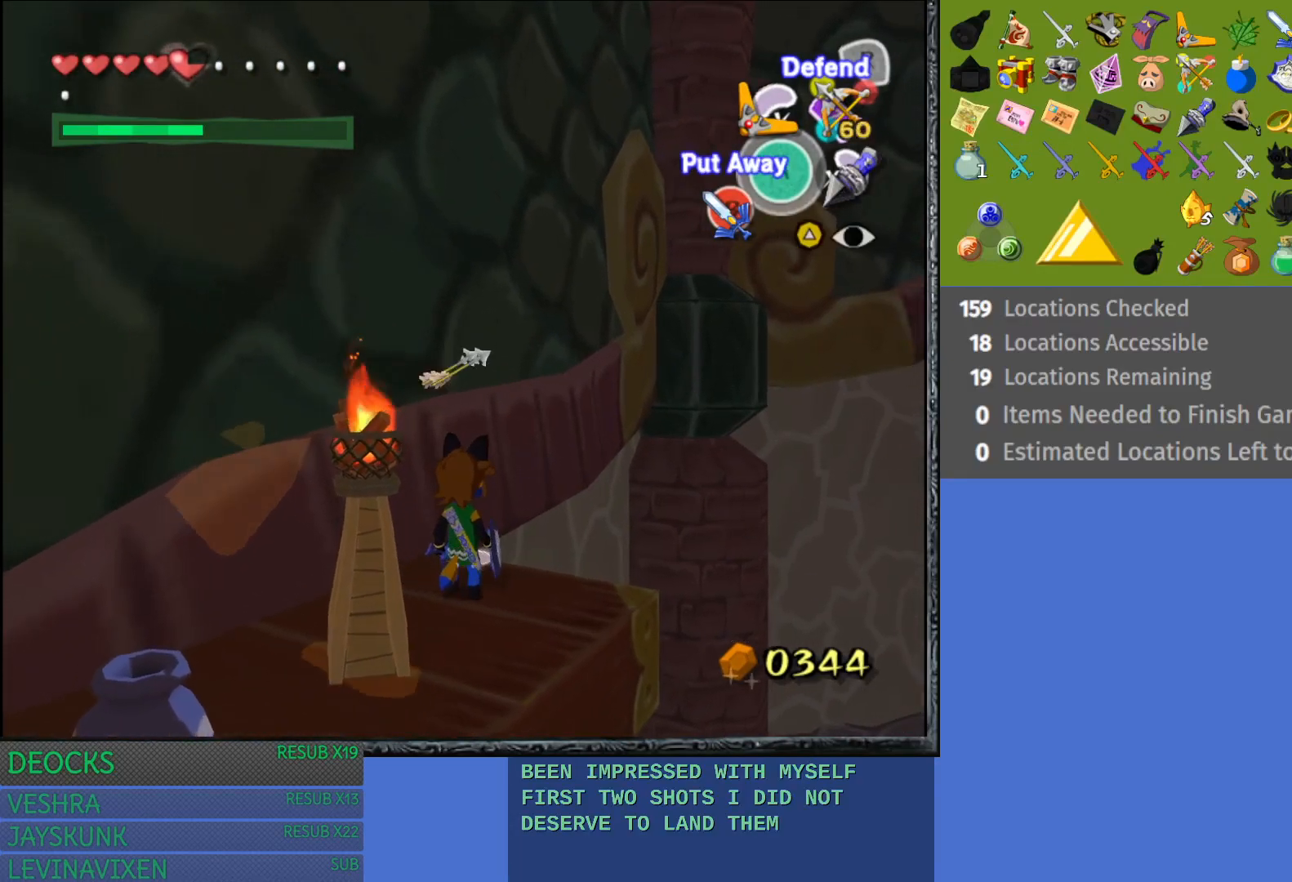
{"buttons": [], "left_stick": "down-left", "right_stick": "center", "events": [[67, "left_stick", "center"], [417, "left_stick", "down-left"]]}
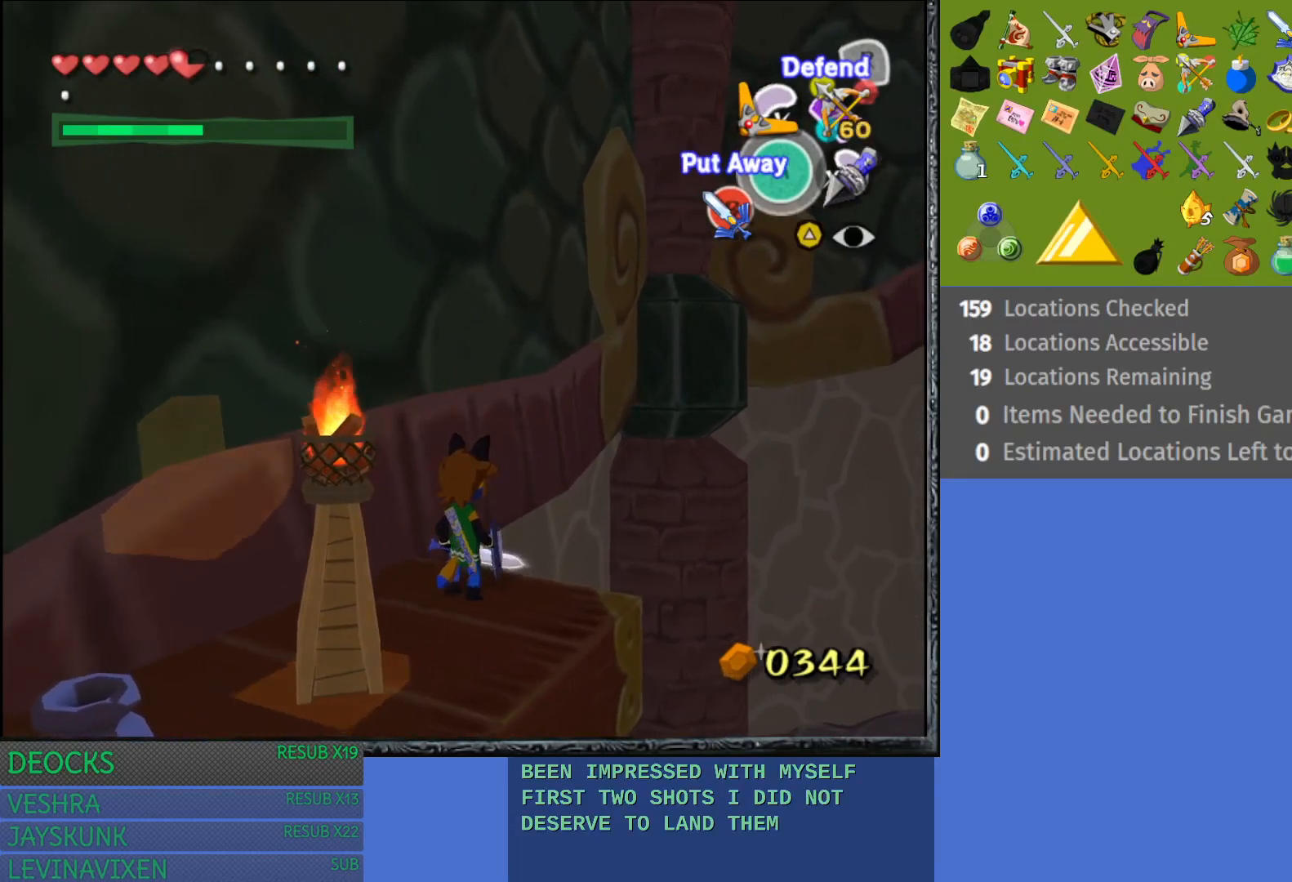
{"buttons": [], "left_stick": "down-left", "right_stick": "center", "events": []}
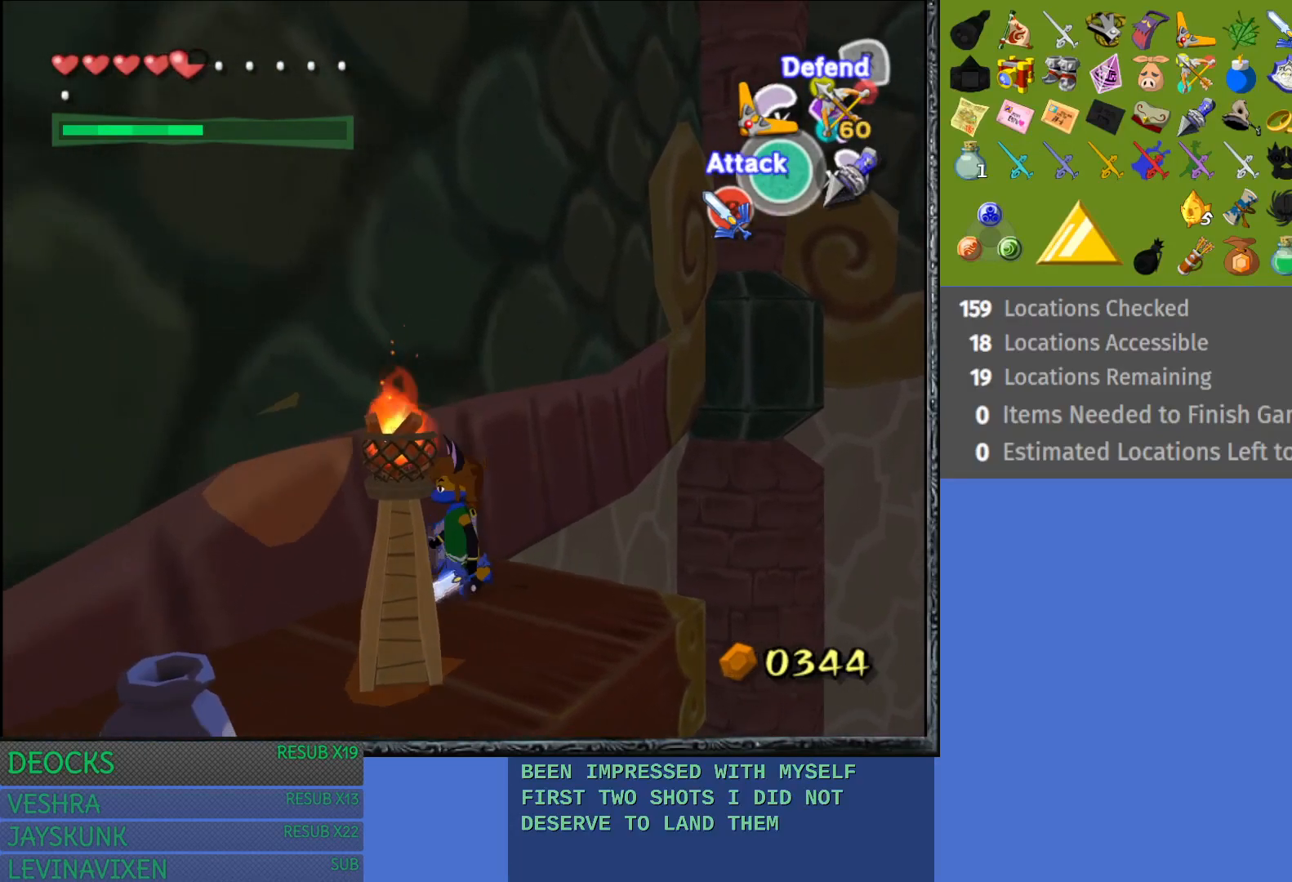
{"buttons": ["SQUARE"], "left_stick": "center", "right_stick": "center", "events": [[117, "SQUARE", "down"], [233, "left_stick", "center"]]}
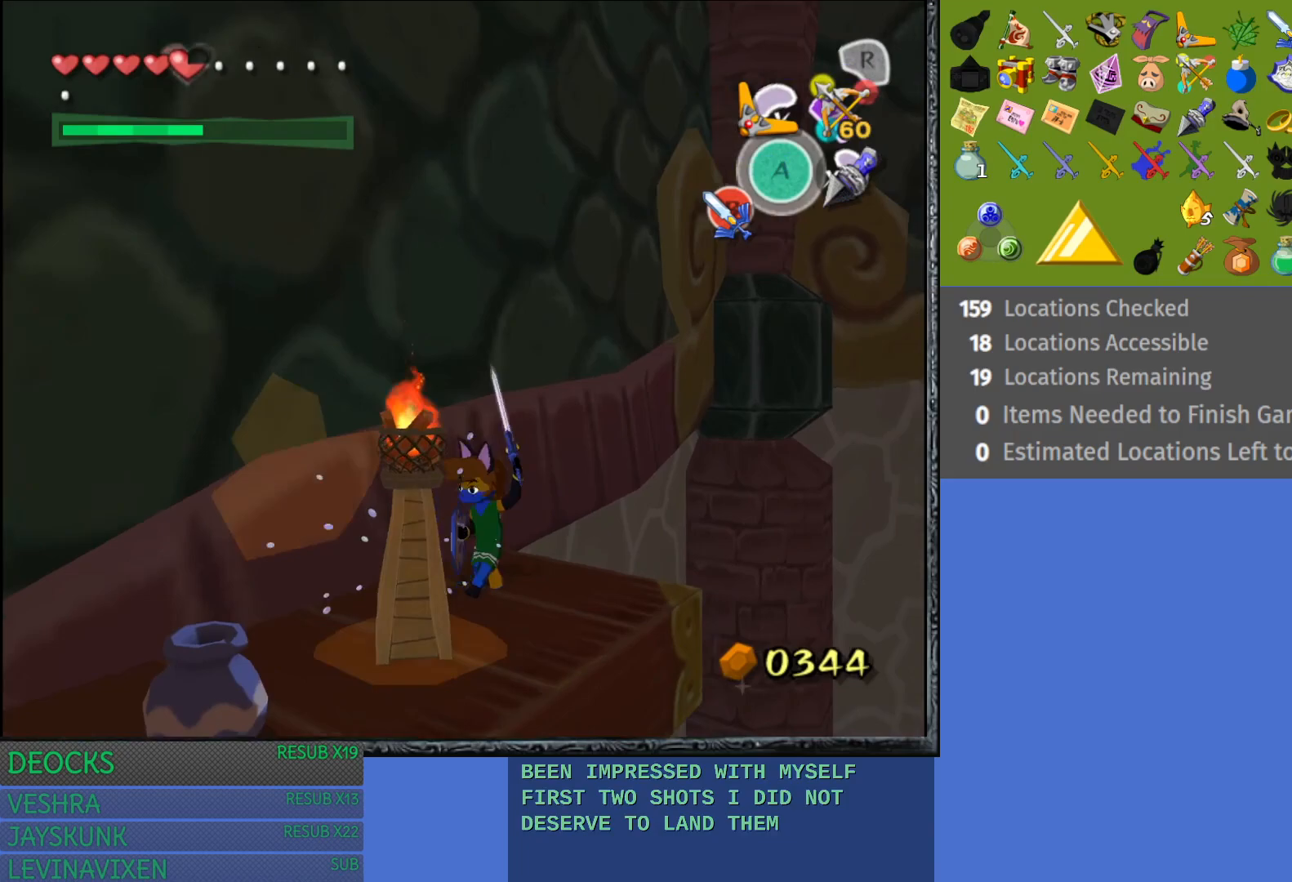
{"buttons": [], "left_stick": "down-left", "right_stick": "center", "events": [[283, "left_stick", "down-left"], [367, "SQUARE", "up"]]}
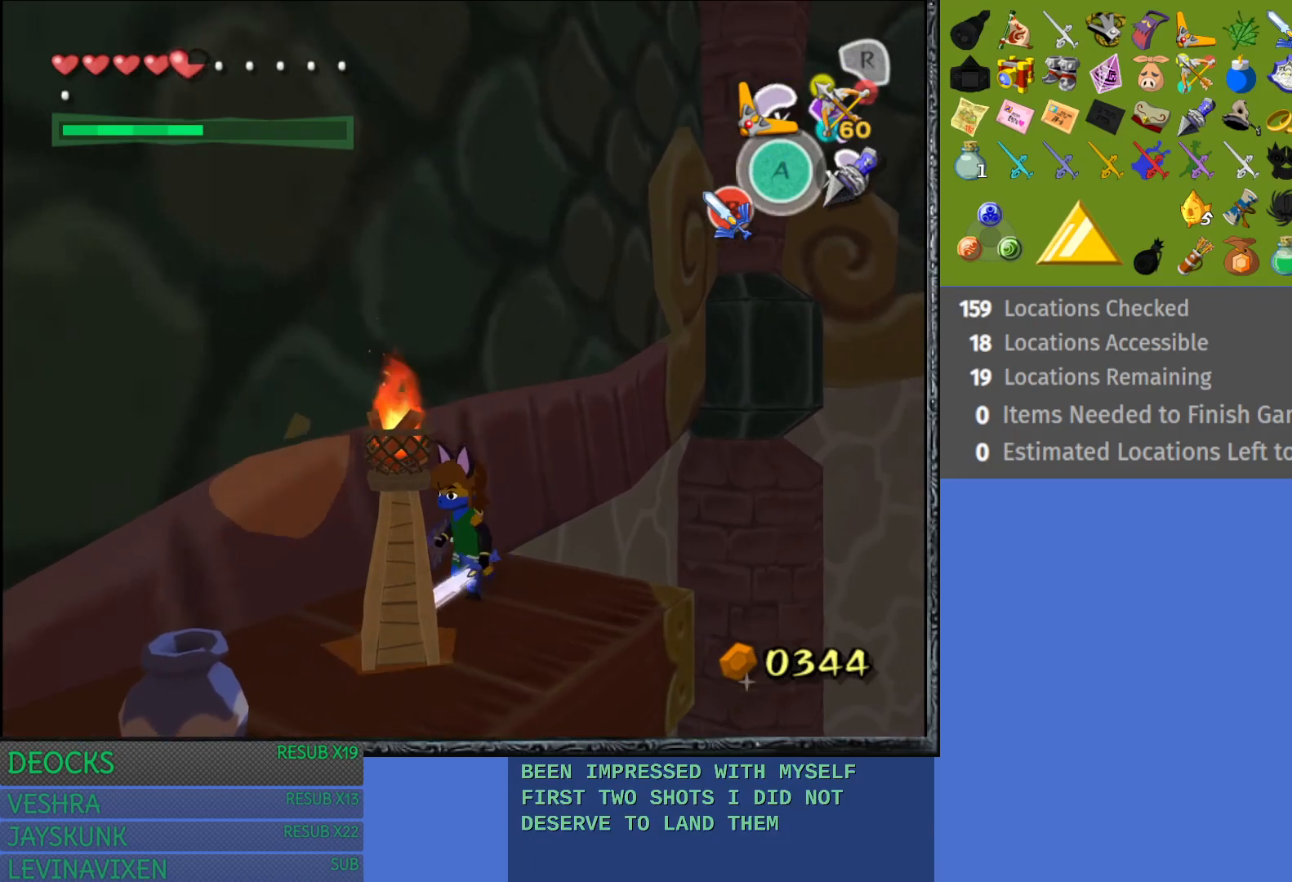
{"buttons": [], "left_stick": "center", "right_stick": "center", "events": [[283, "left_stick", "center"]]}
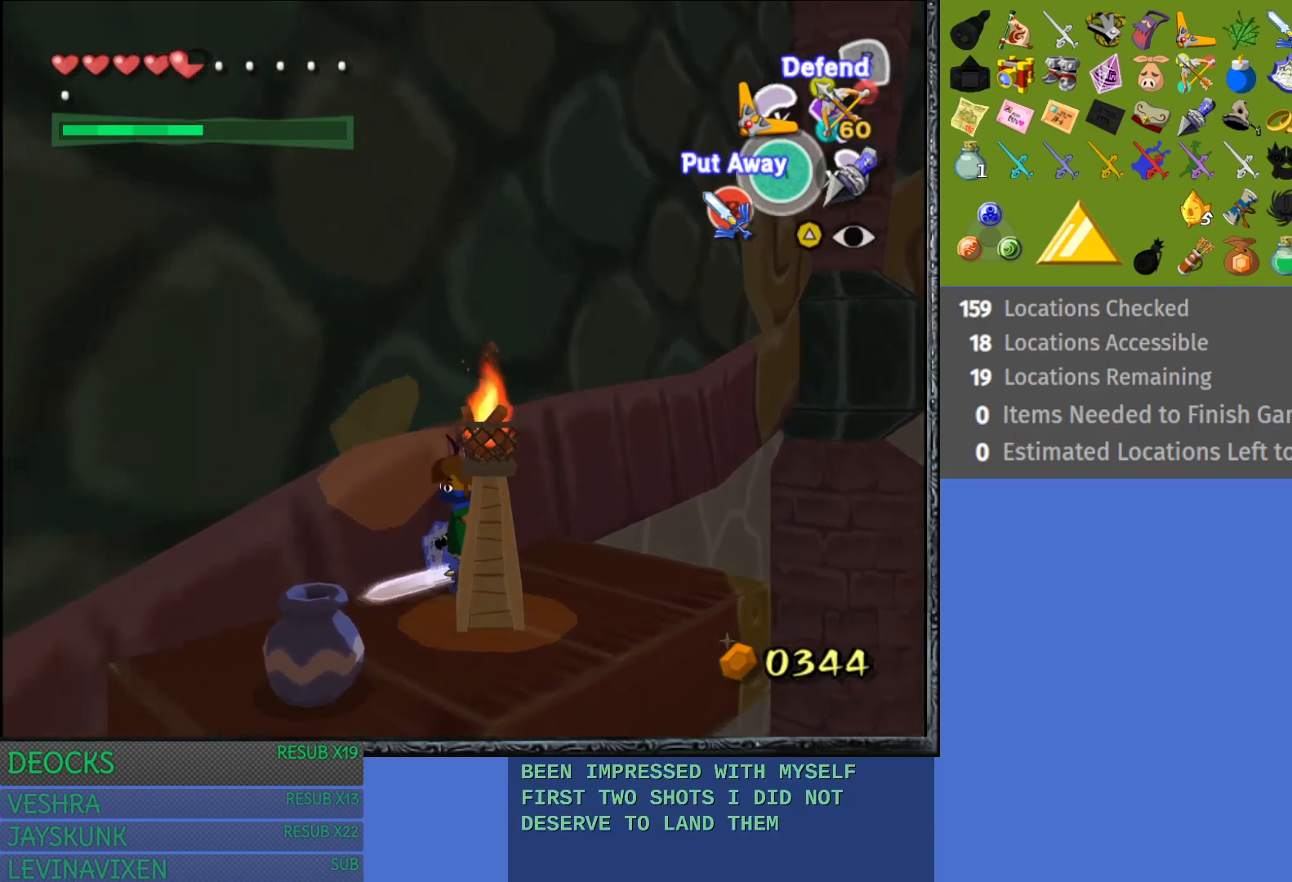
{"buttons": ["SQUARE"], "left_stick": "center", "right_stick": "center", "events": [[17, "left_stick", "down-left"], [267, "SQUARE", "down"], [300, "left_stick", "center"]]}
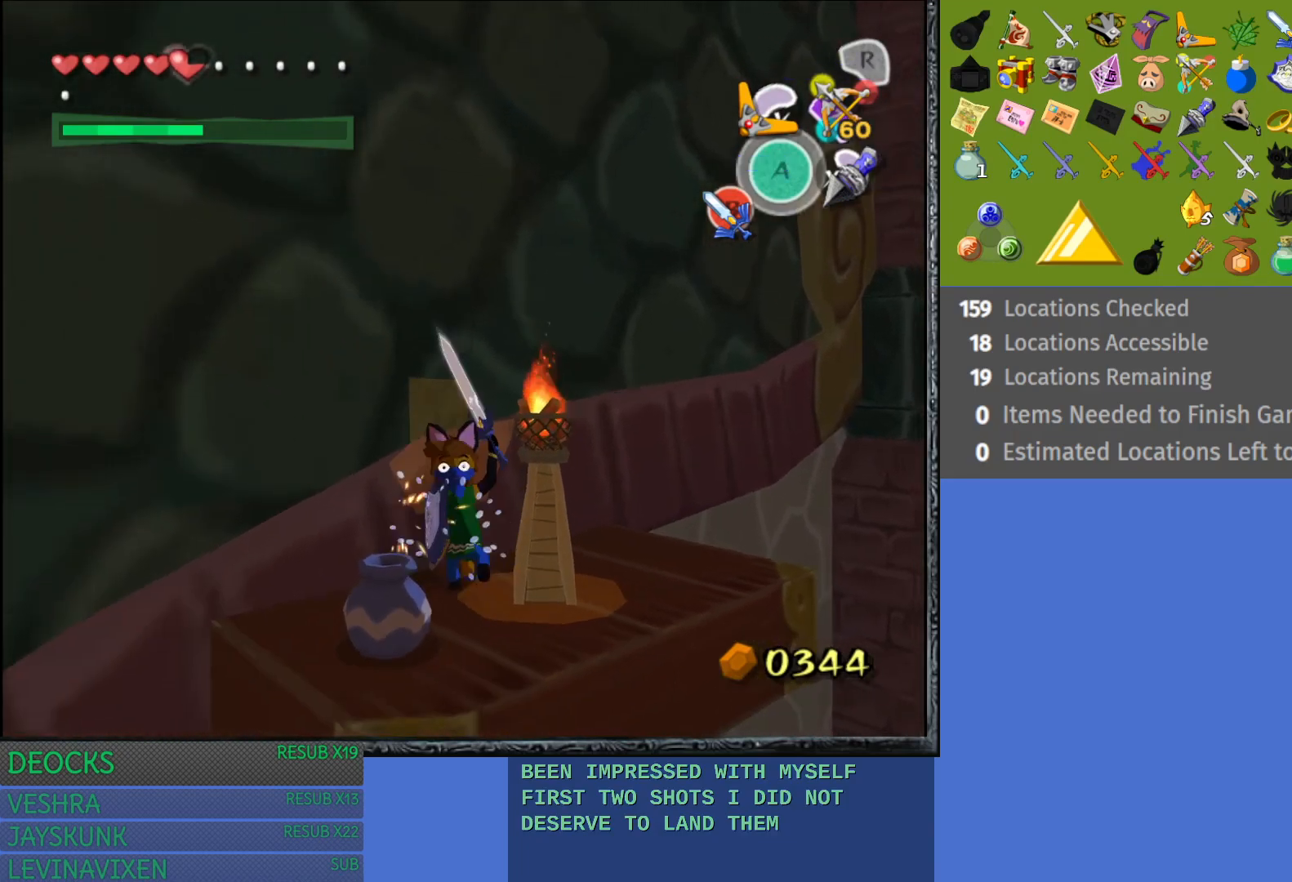
{"buttons": [], "left_stick": "down-left", "right_stick": "center", "events": [[50, "SQUARE", "up"], [467, "left_stick", "down-left"]]}
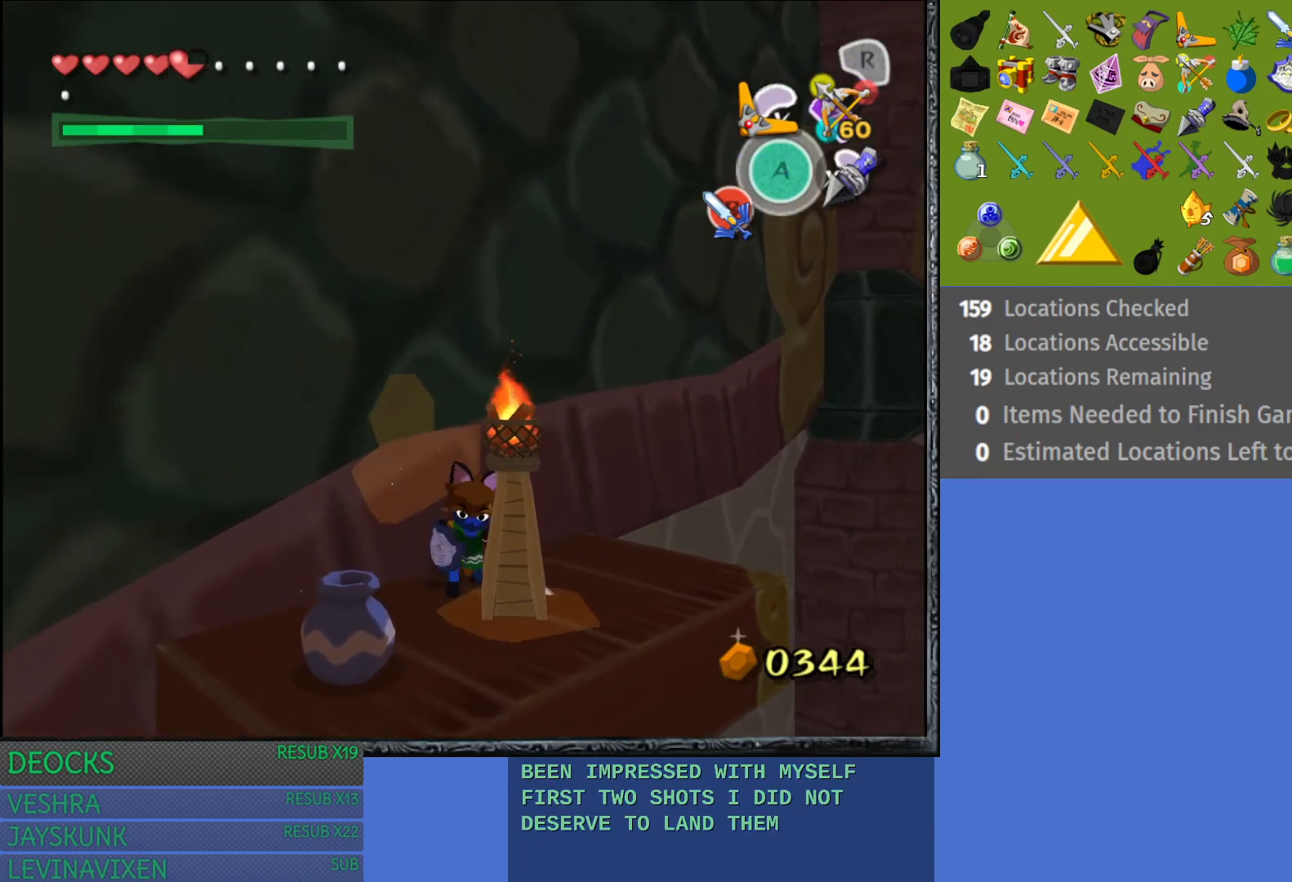
{"buttons": ["SQUARE"], "left_stick": "center", "right_stick": "center", "events": [[217, "left_stick", "center"], [283, "SQUARE", "down"]]}
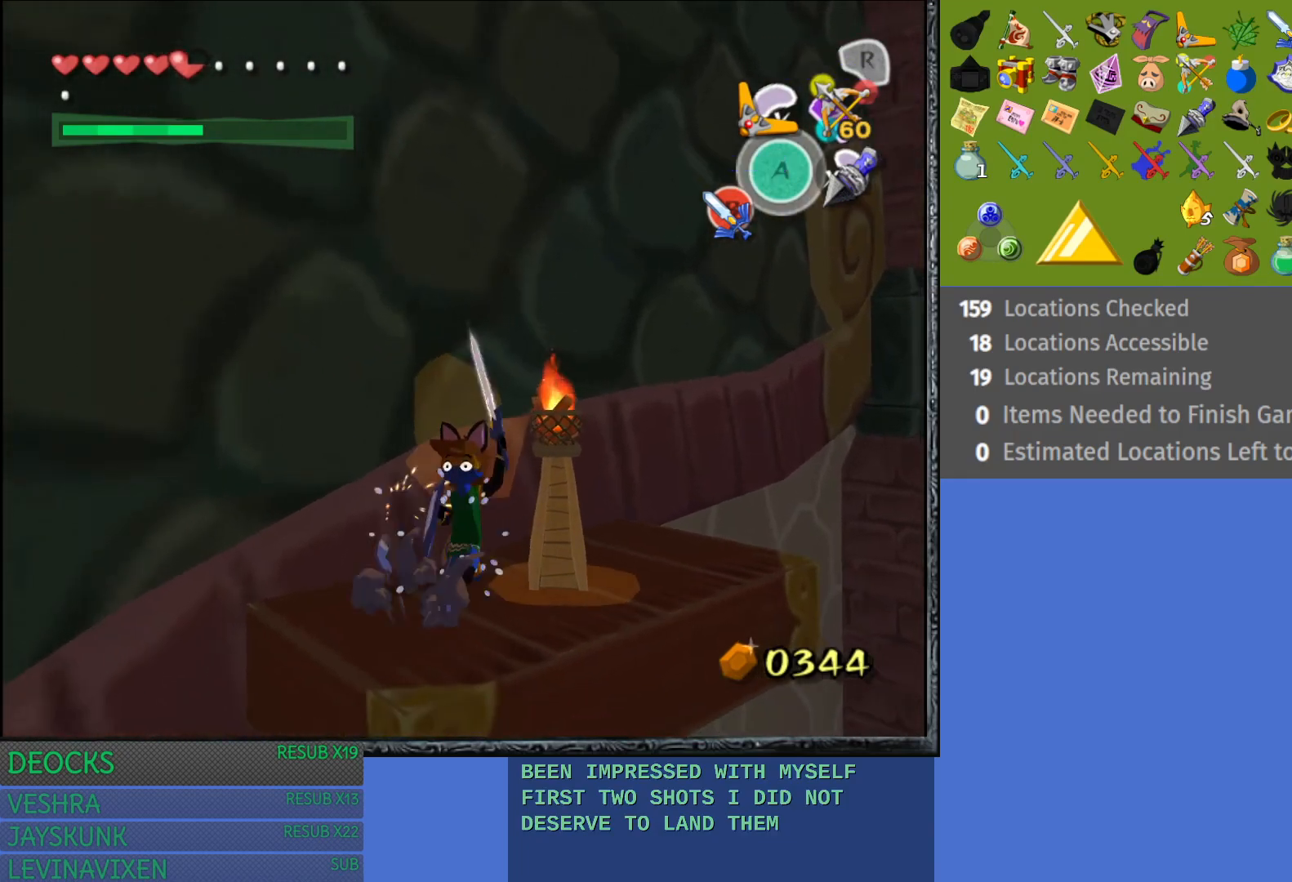
{"buttons": [], "left_stick": "down-left", "right_stick": "center", "events": [[17, "SQUARE", "up"], [483, "left_stick", "down-left"]]}
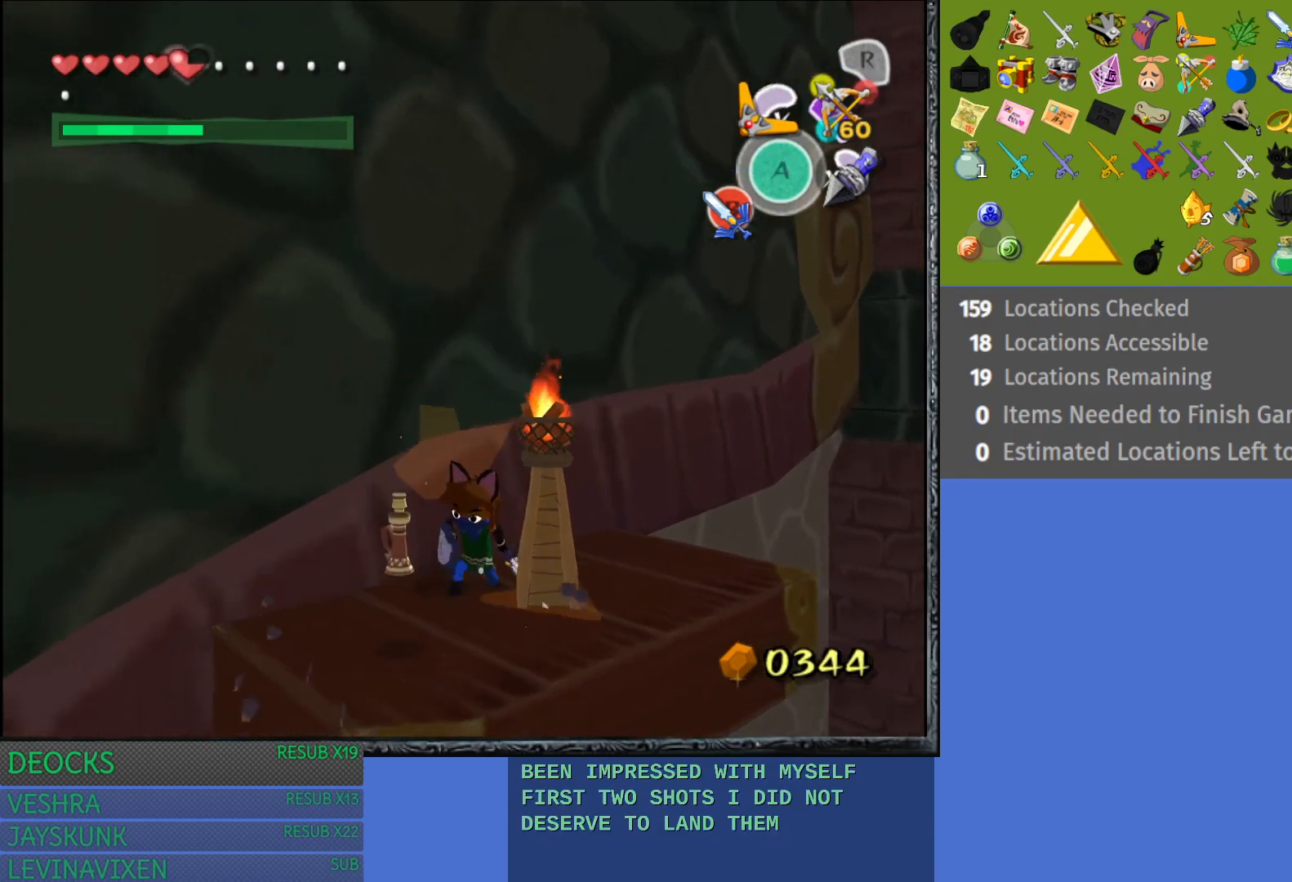
{"buttons": [], "left_stick": "center", "right_stick": "center", "events": [[217, "left_stick", "center"]]}
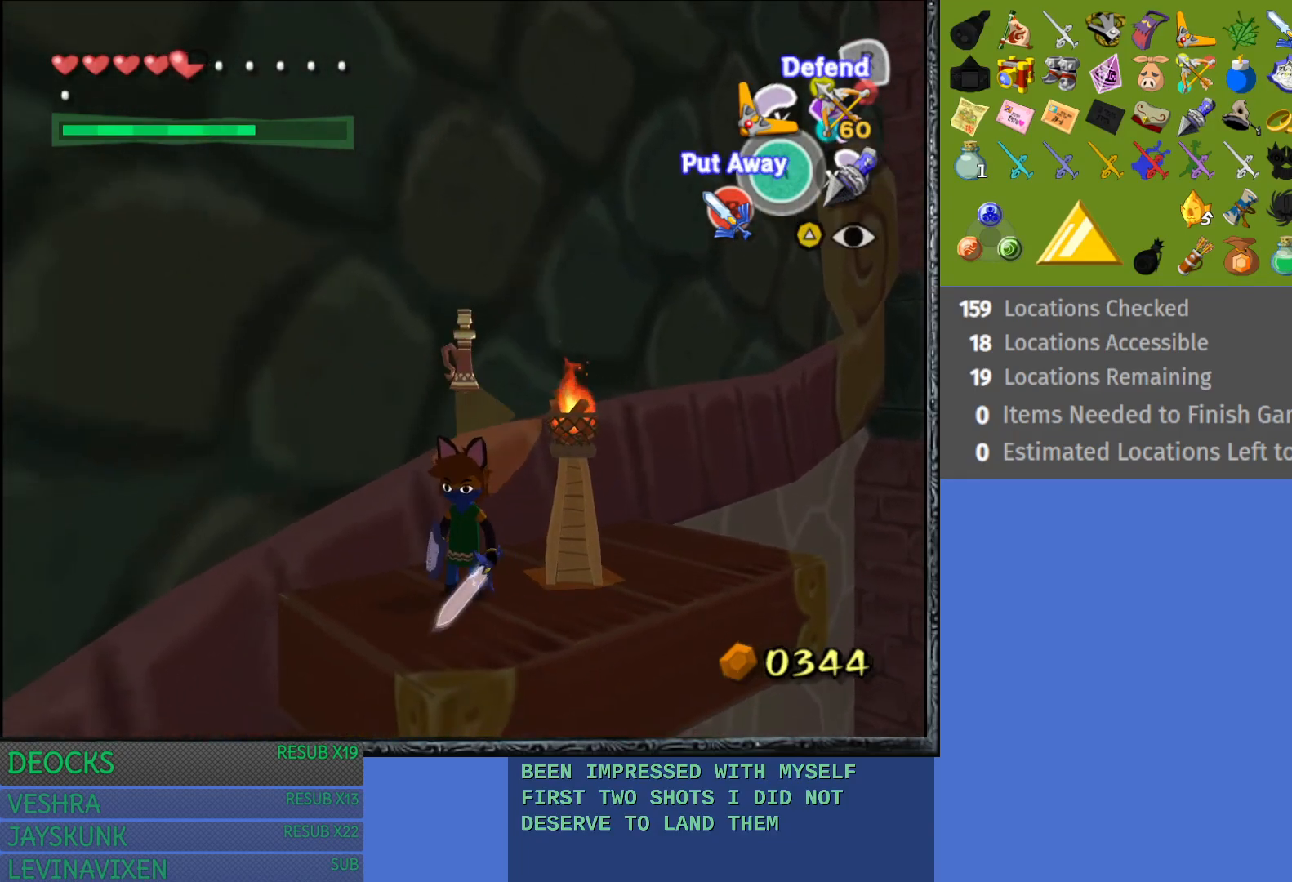
{"buttons": ["L1"], "left_stick": "center", "right_stick": "center", "events": [[117, "L1", "down"]]}
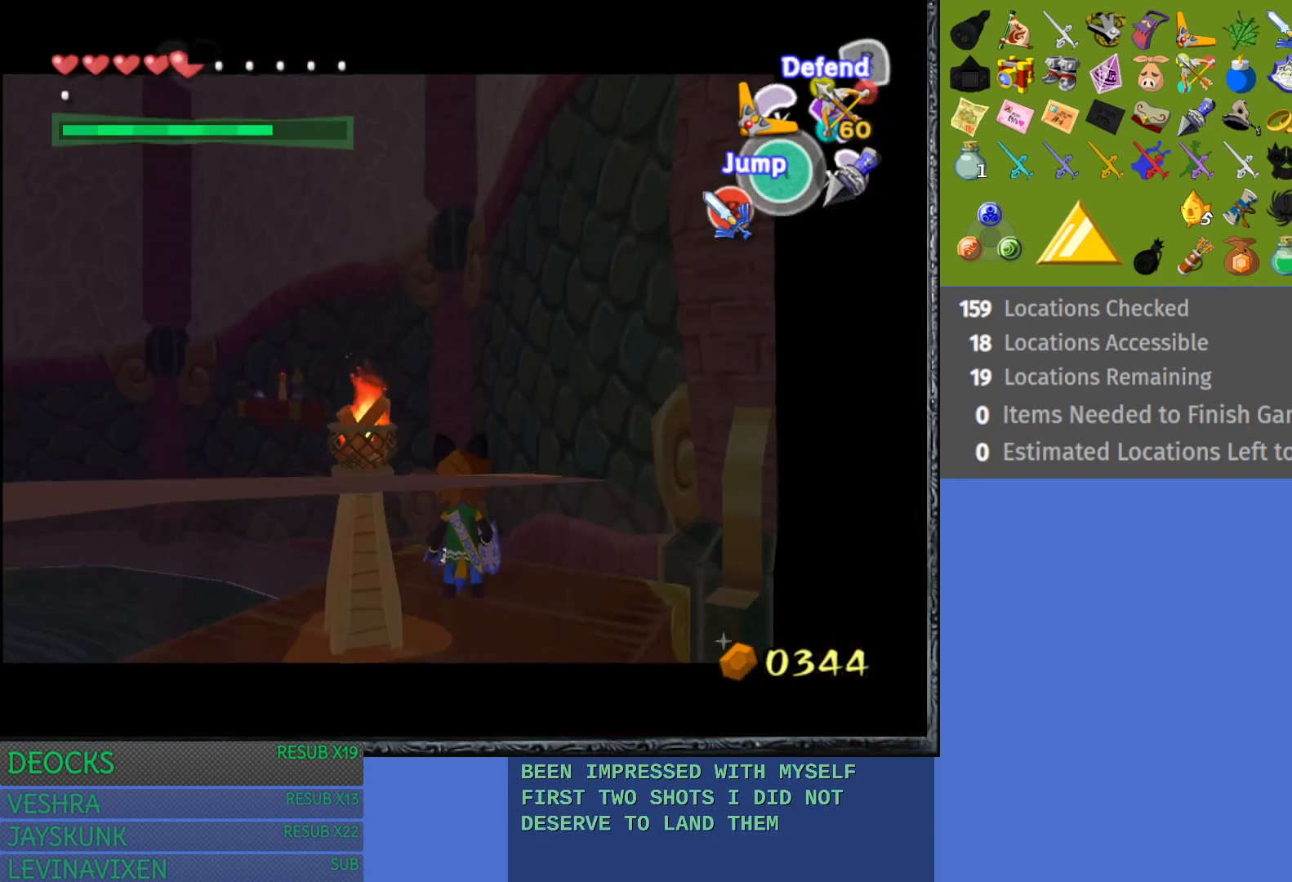
{"buttons": [], "left_stick": "up", "right_stick": "center", "events": [[17, "L1", "up"], [500, "left_stick", "up"]]}
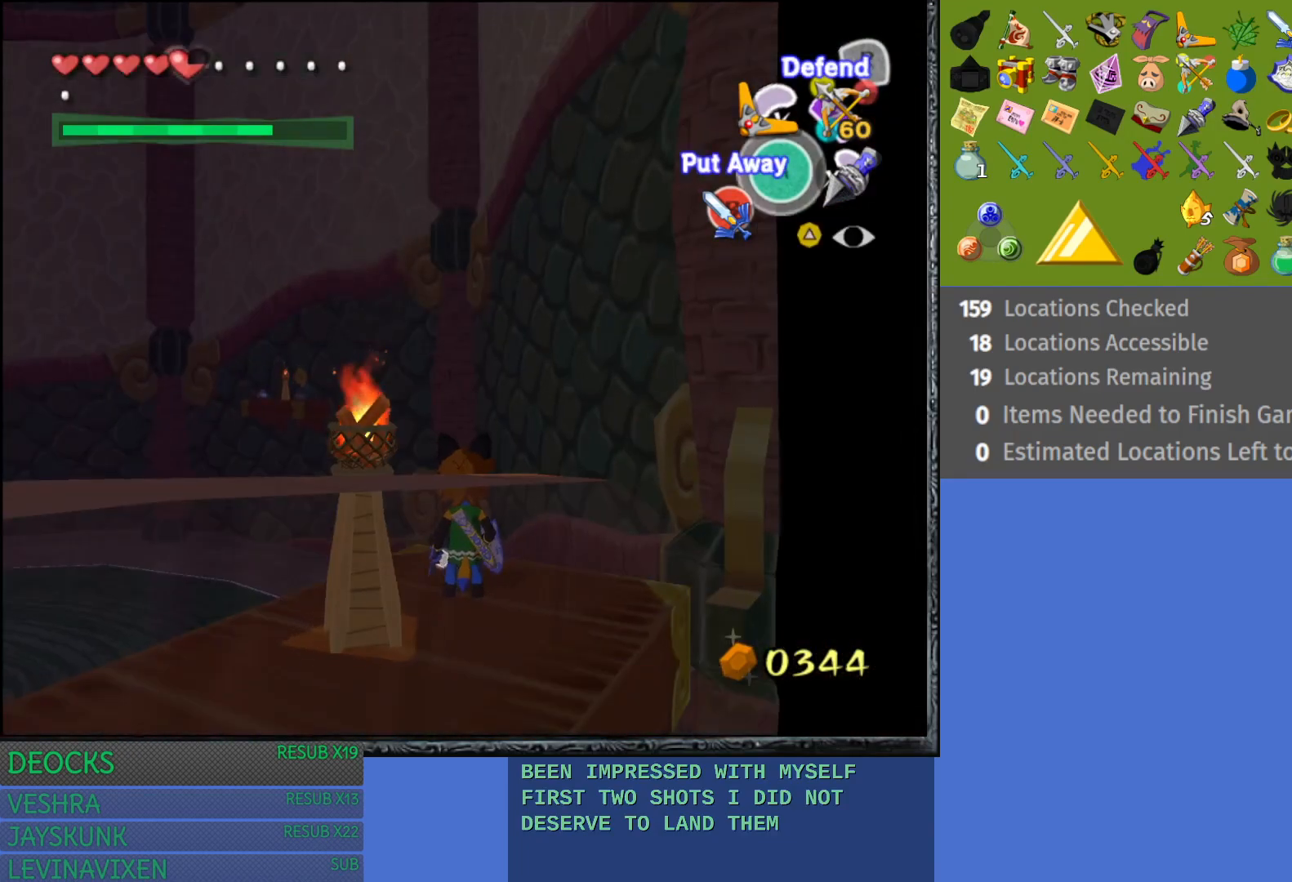
{"buttons": [], "left_stick": "up", "right_stick": "center", "events": []}
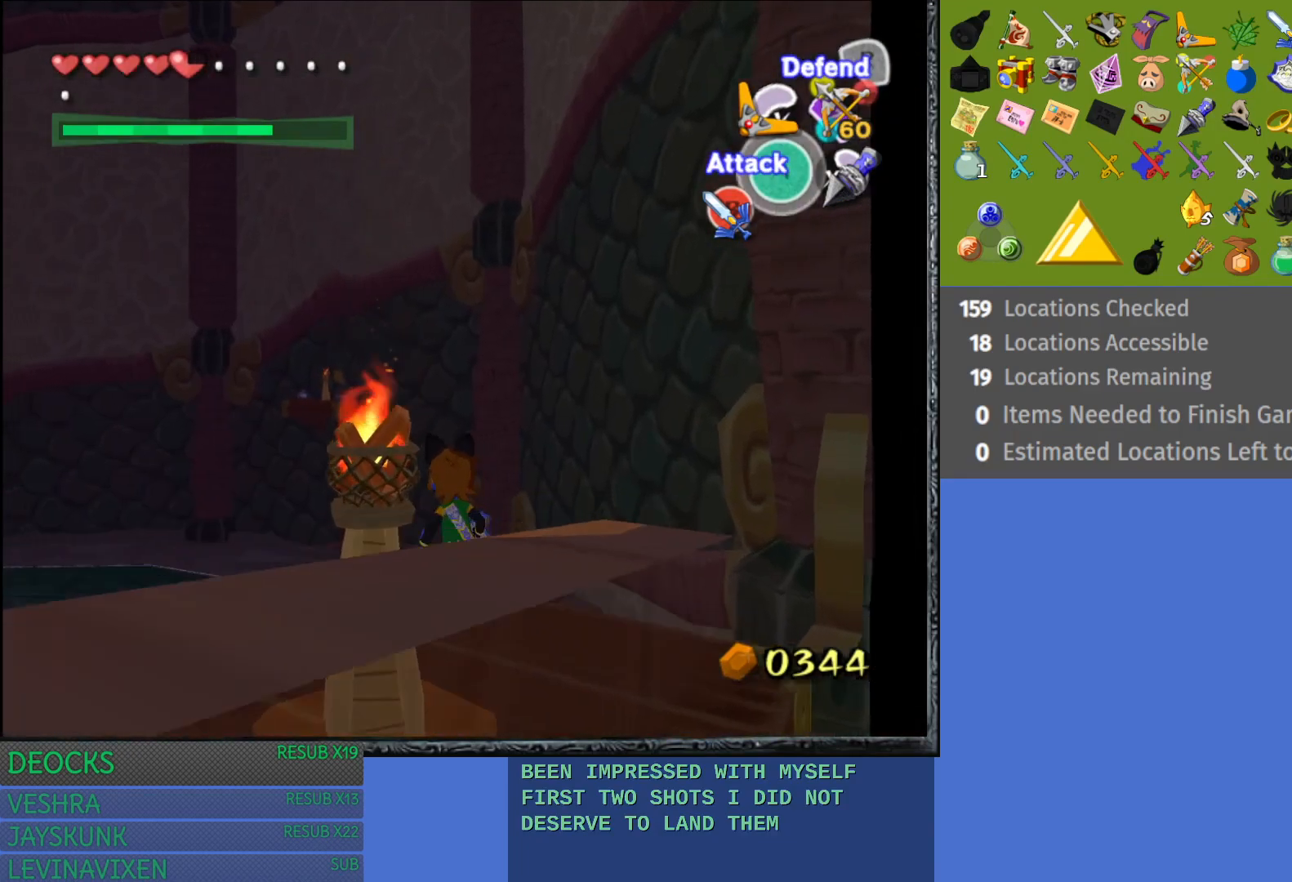
{"buttons": [], "left_stick": "up", "right_stick": "center", "events": []}
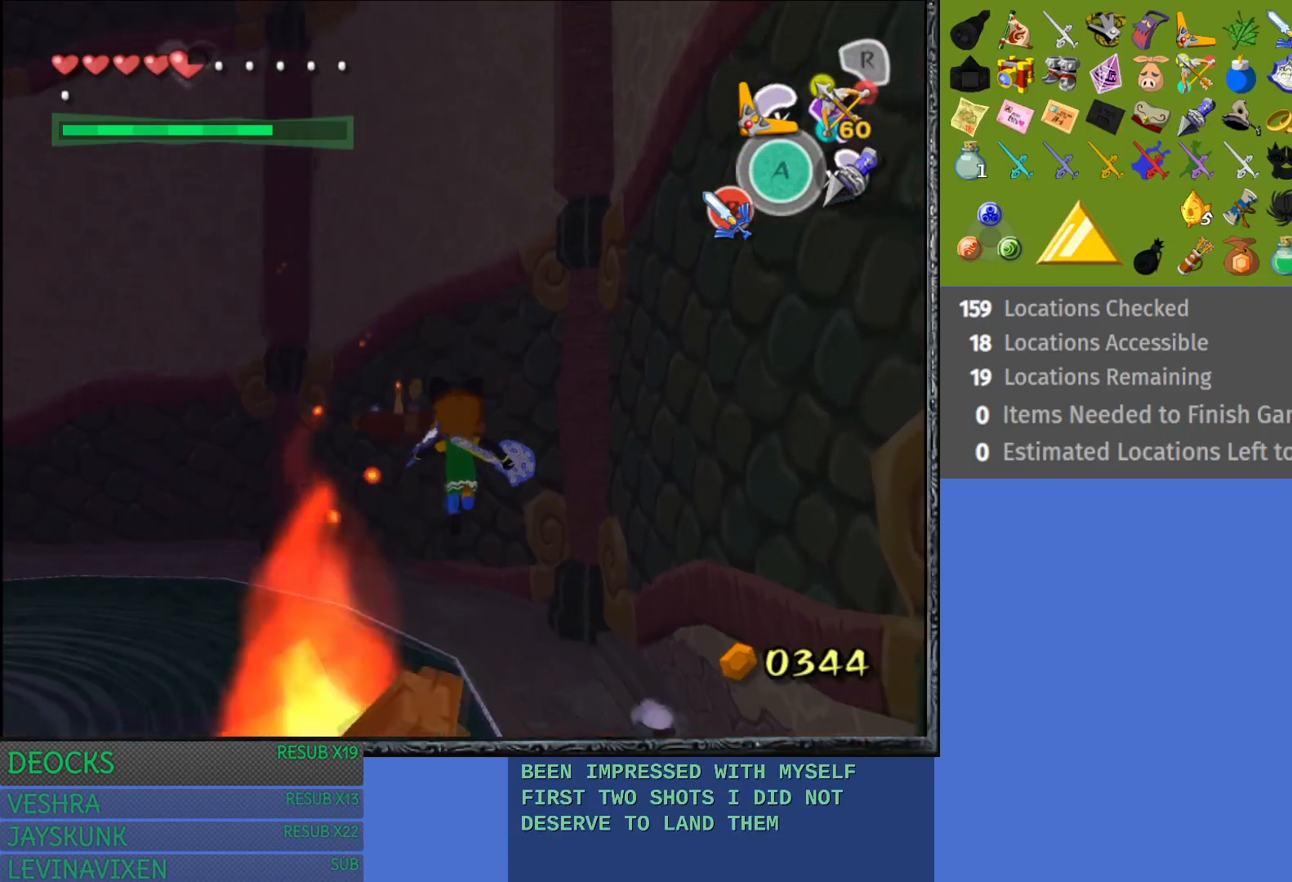
{"buttons": ["CROSS"], "left_stick": "up", "right_stick": "center", "events": [[267, "CROSS", "down"], [367, "CROSS", "up"], [450, "CROSS", "down"]]}
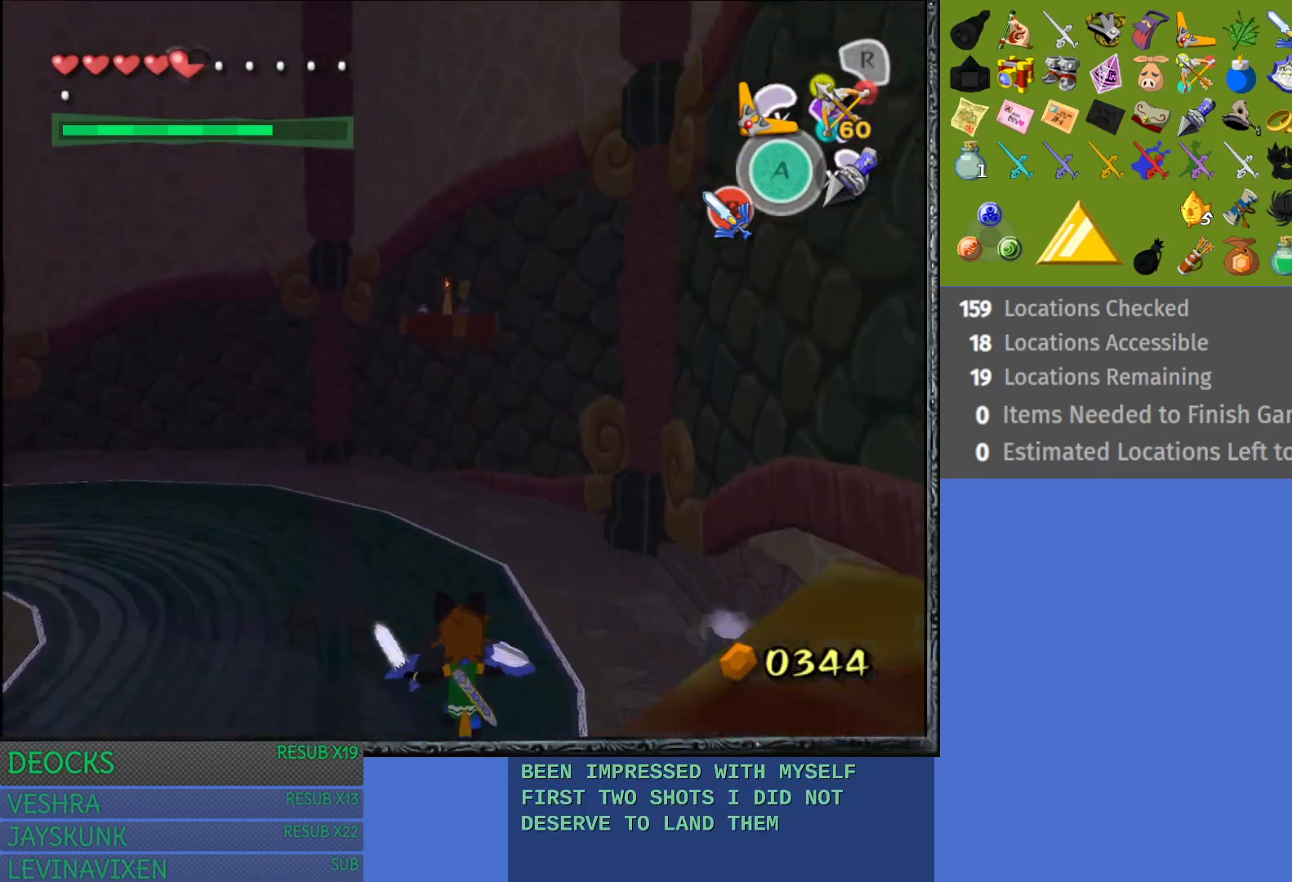
{"buttons": ["CROSS"], "left_stick": "up", "right_stick": "center", "events": [[50, "CROSS", "up"], [133, "CROSS", "down"], [250, "CROSS", "up"], [317, "CROSS", "down"], [433, "CROSS", "up"], [500, "CROSS", "down"]]}
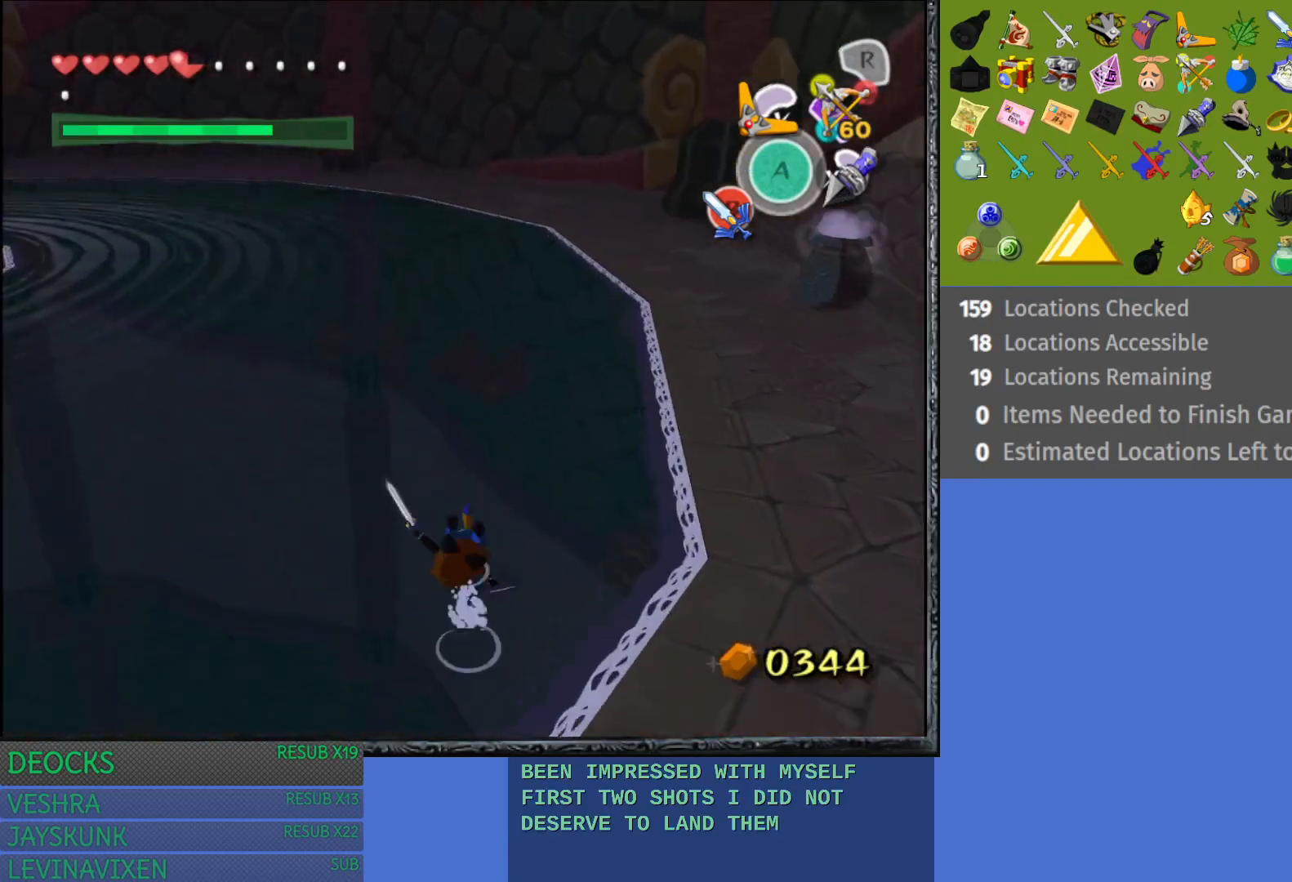
{"buttons": [], "left_stick": "up-left", "right_stick": "center", "events": [[117, "CROSS", "up"], [167, "left_stick", "up-left"], [183, "CROSS", "down"], [300, "CROSS", "up"], [367, "CROSS", "down"], [483, "CROSS", "up"]]}
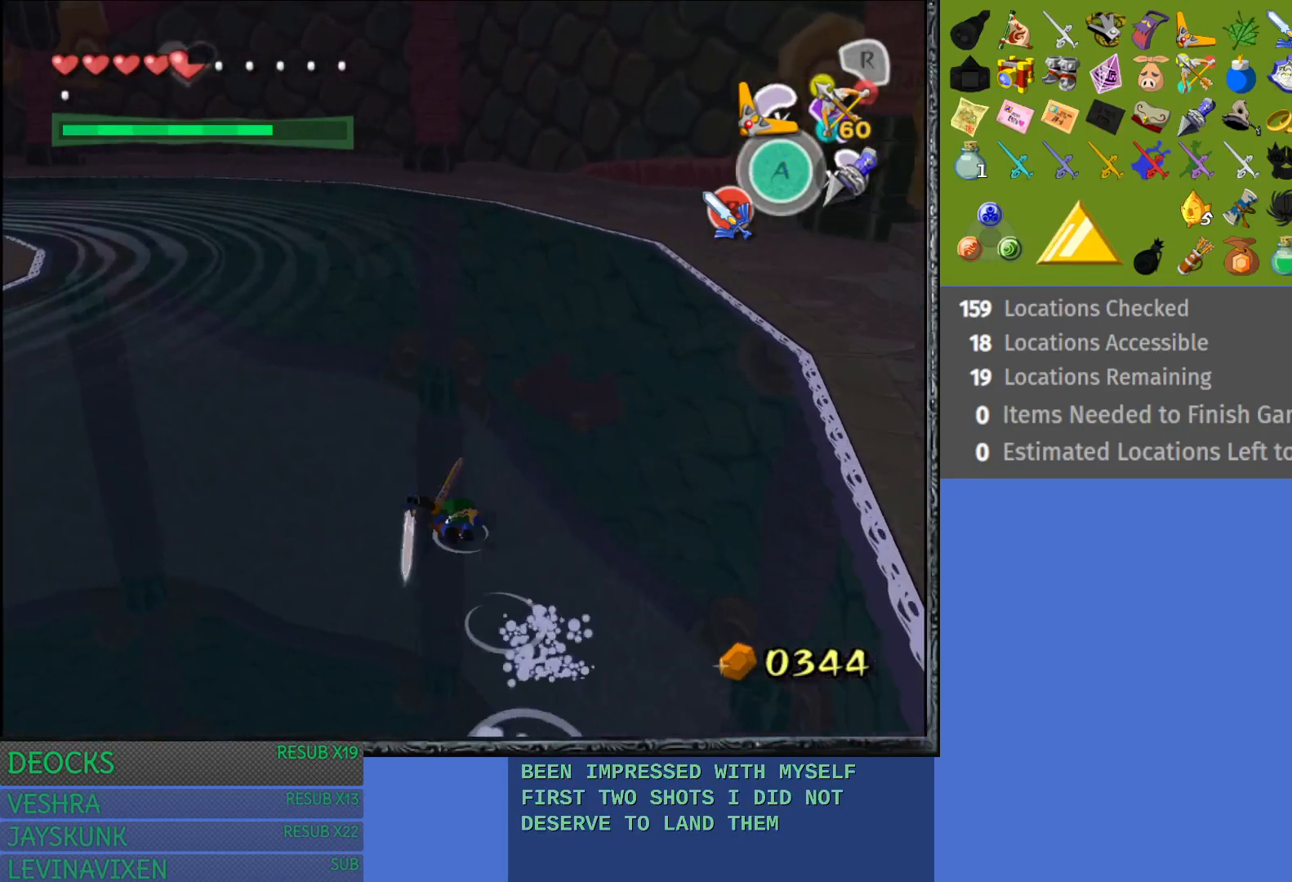
{"buttons": ["CROSS"], "left_stick": "up", "right_stick": "center", "events": [[50, "CROSS", "down"], [167, "CROSS", "up"], [200, "left_stick", "up"], [250, "CROSS", "down"], [350, "CROSS", "up"], [417, "CROSS", "down"]]}